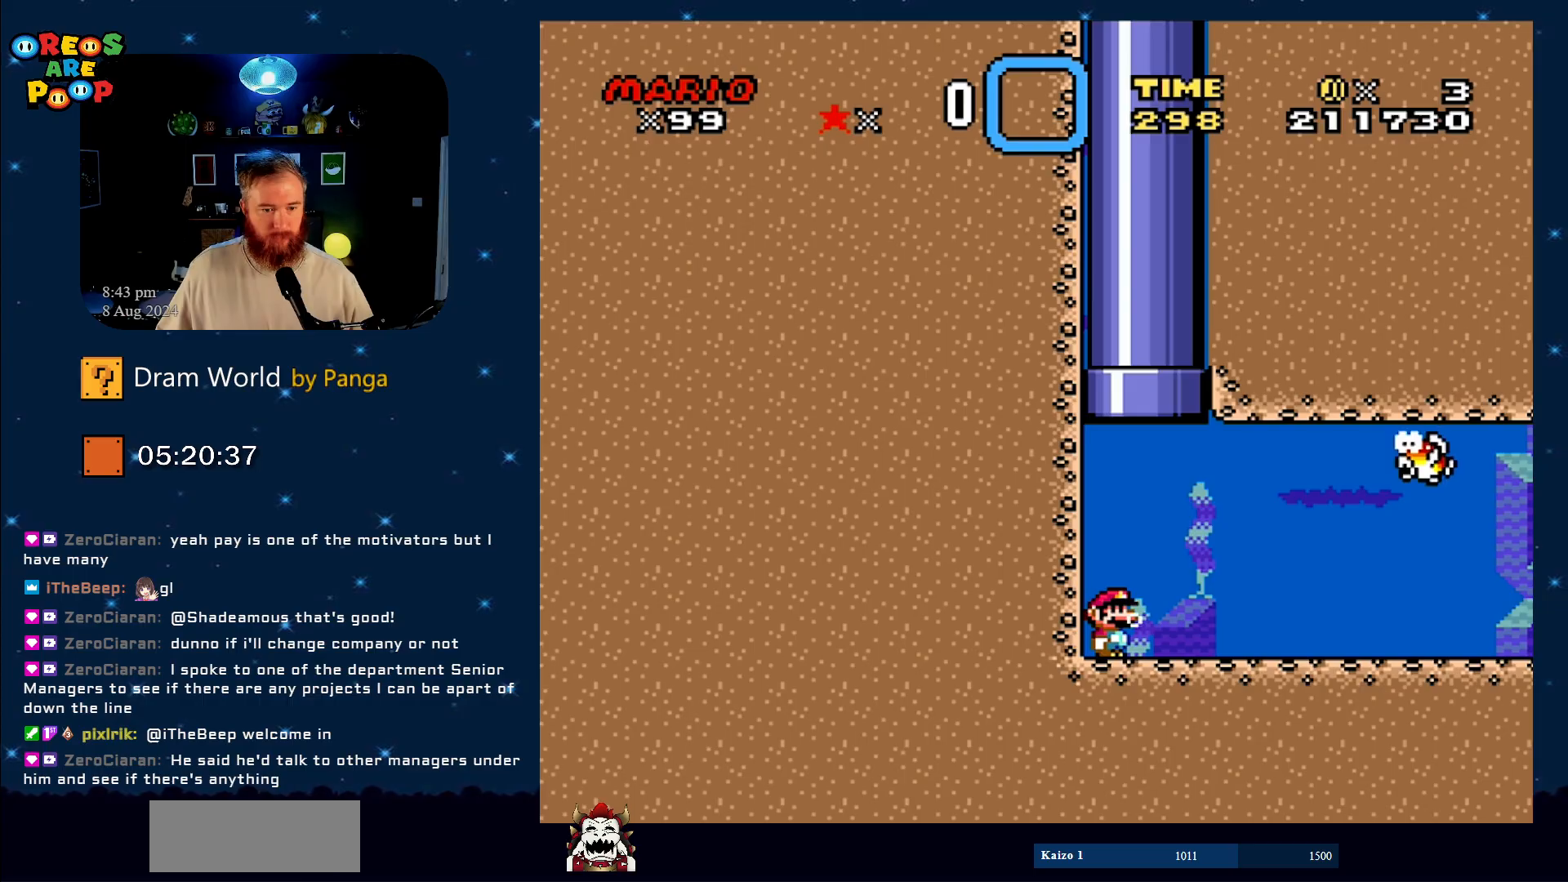
Gameplay with a controller (Nintendo layout); each line is a JSON object with the inputs held at the frame after it. "events" lists button and stick changes between this image and that frame as [ms after this image, input, new state], when the widget could be followed in between. Not read: L1 L3 R1 R3.
{"buttons": ["DPAD_RIGHT"], "events": [[33, "DPAD_RIGHT", "down"]]}
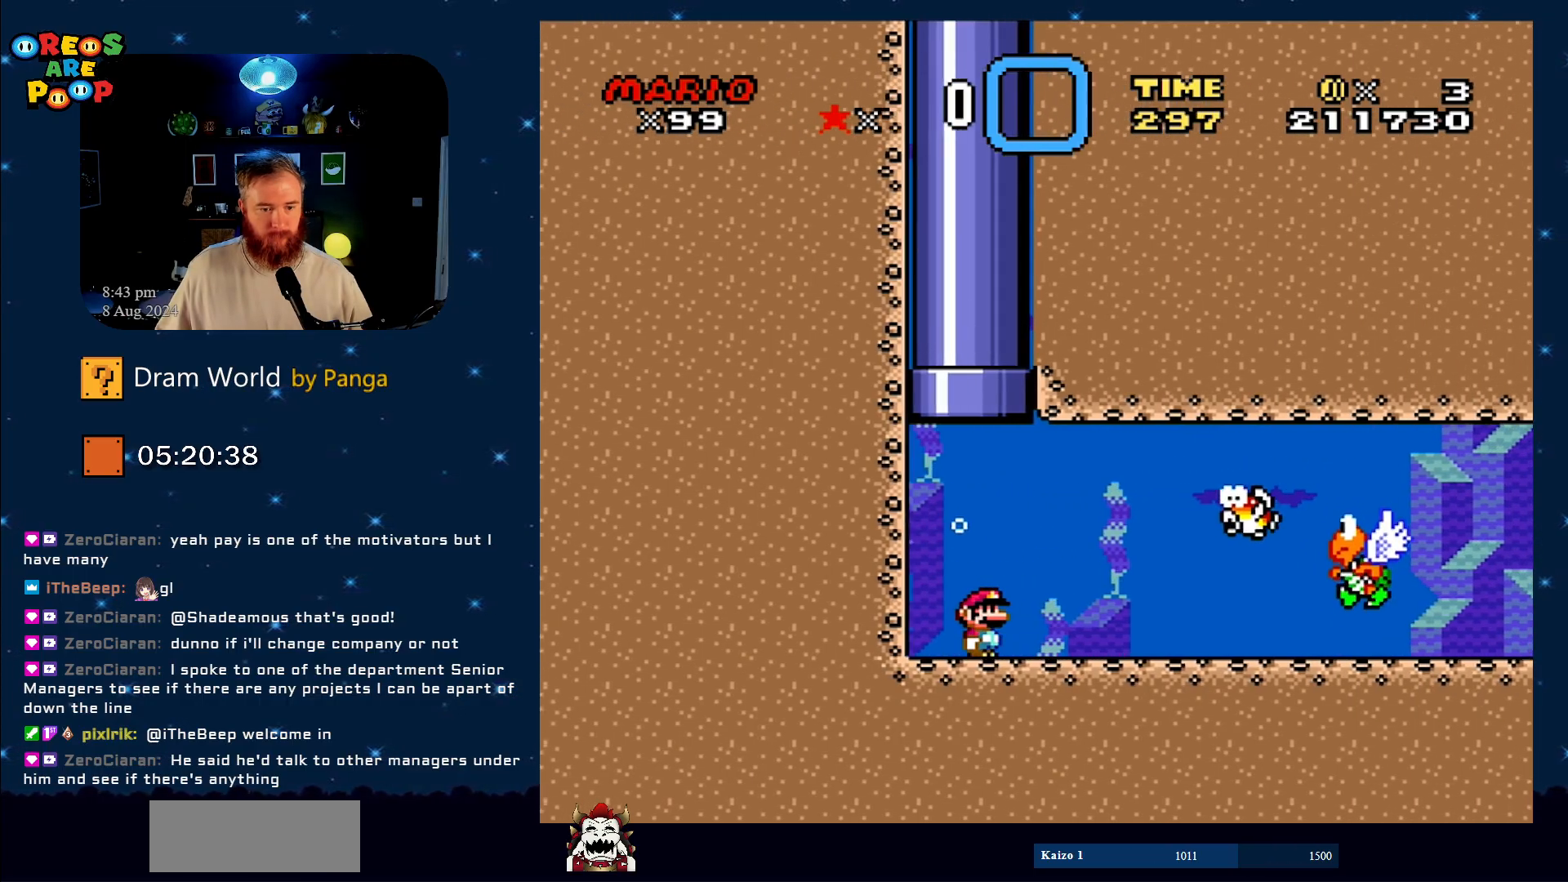
{"buttons": ["DPAD_RIGHT"], "events": []}
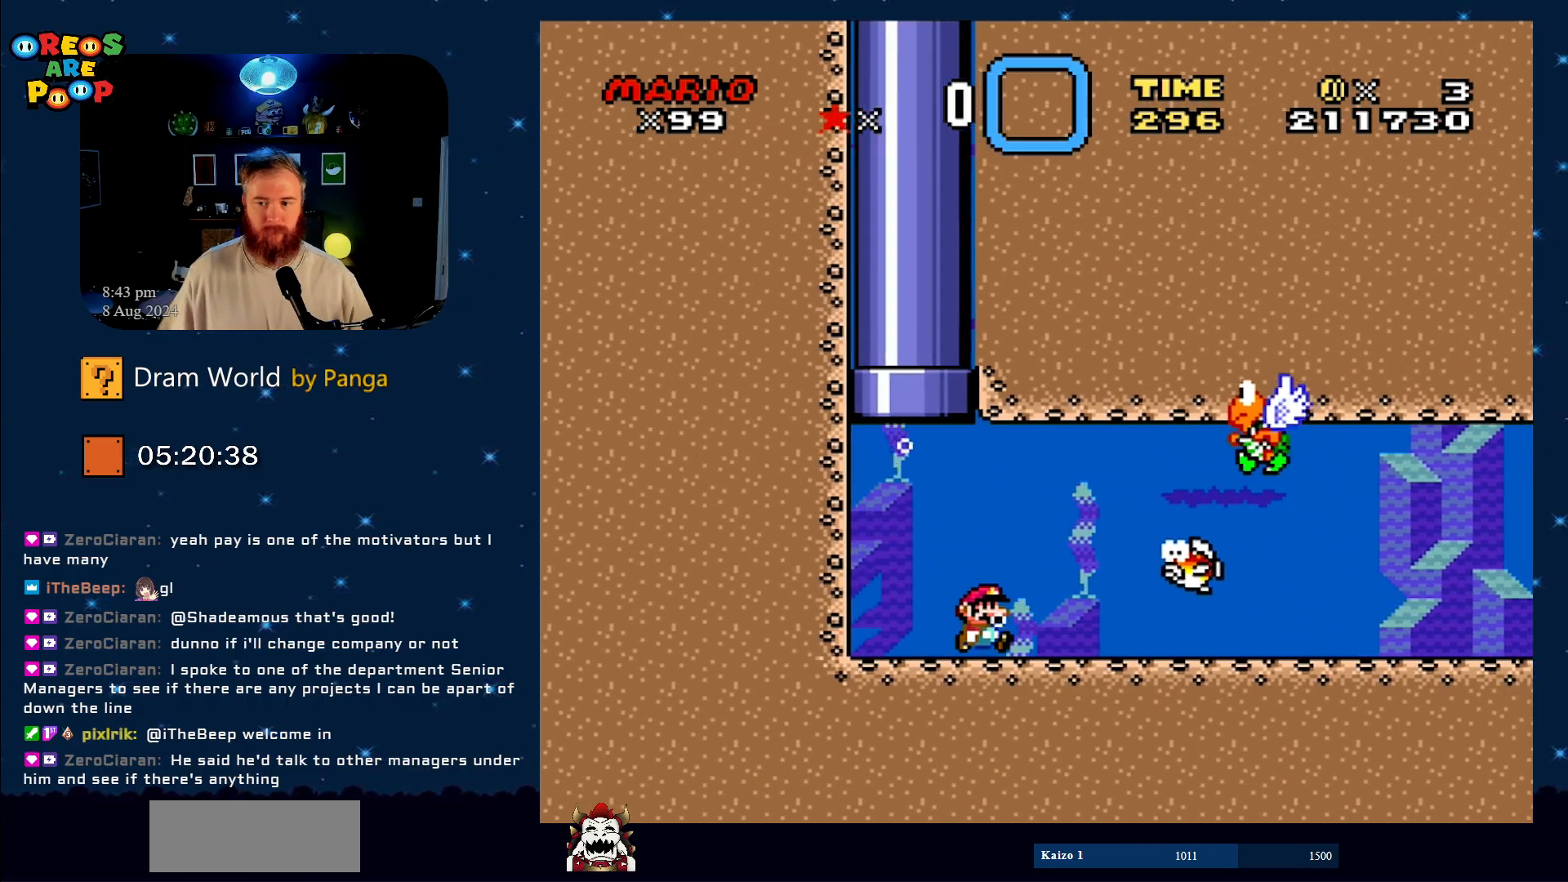
{"buttons": ["B", "DPAD_RIGHT"], "events": [[66, "B", "down"], [267, "B", "up"], [350, "B", "down"]]}
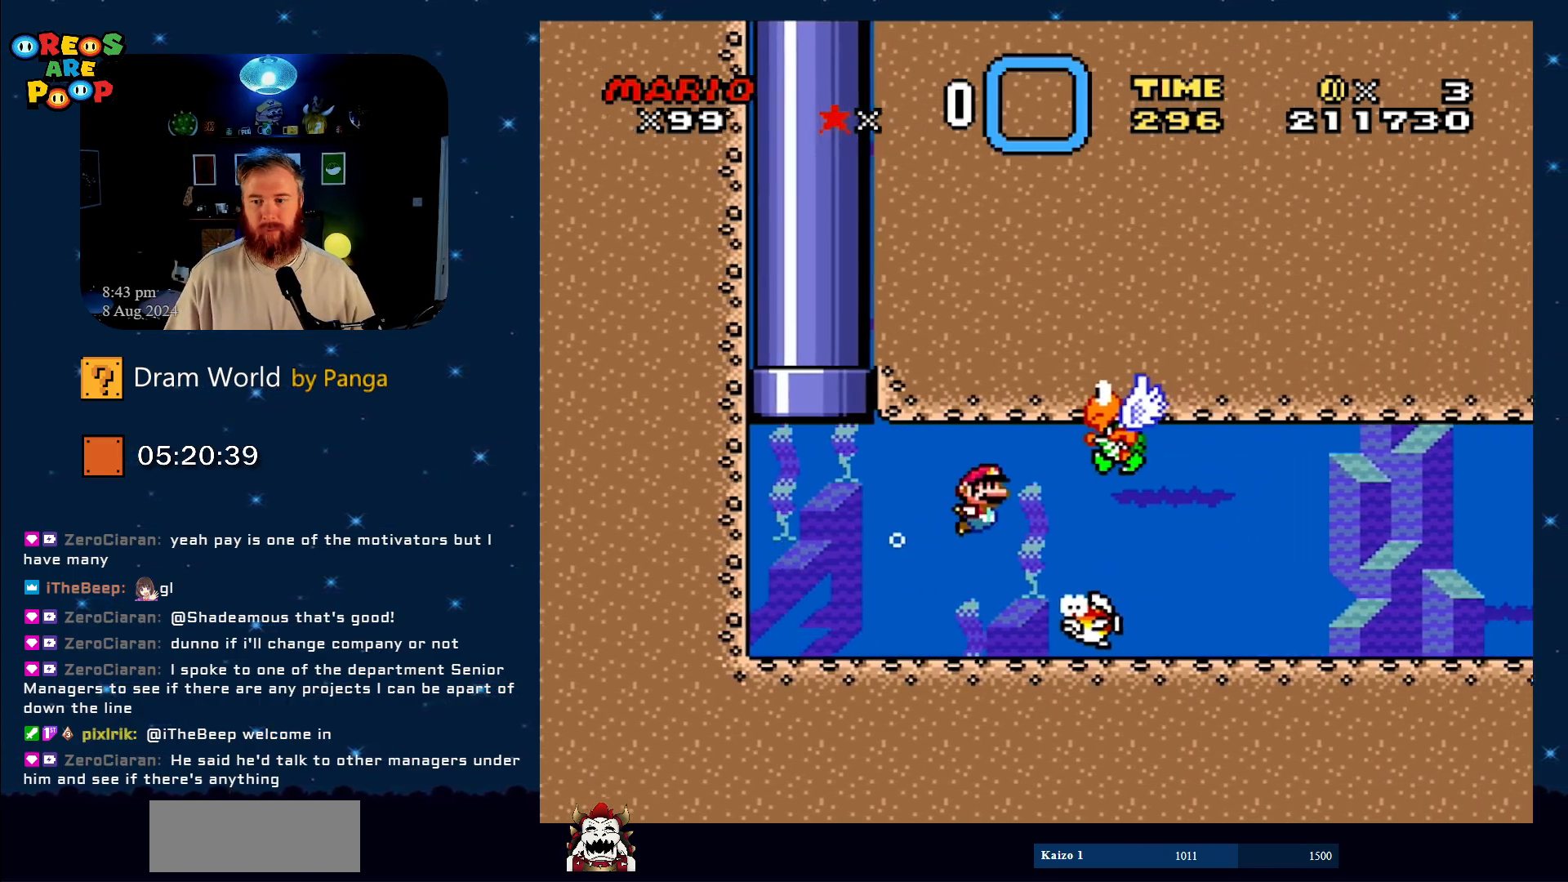
{"buttons": ["B", "DPAD_RIGHT"], "events": [[17, "B", "up"], [100, "B", "down"], [284, "B", "up"], [384, "B", "down"]]}
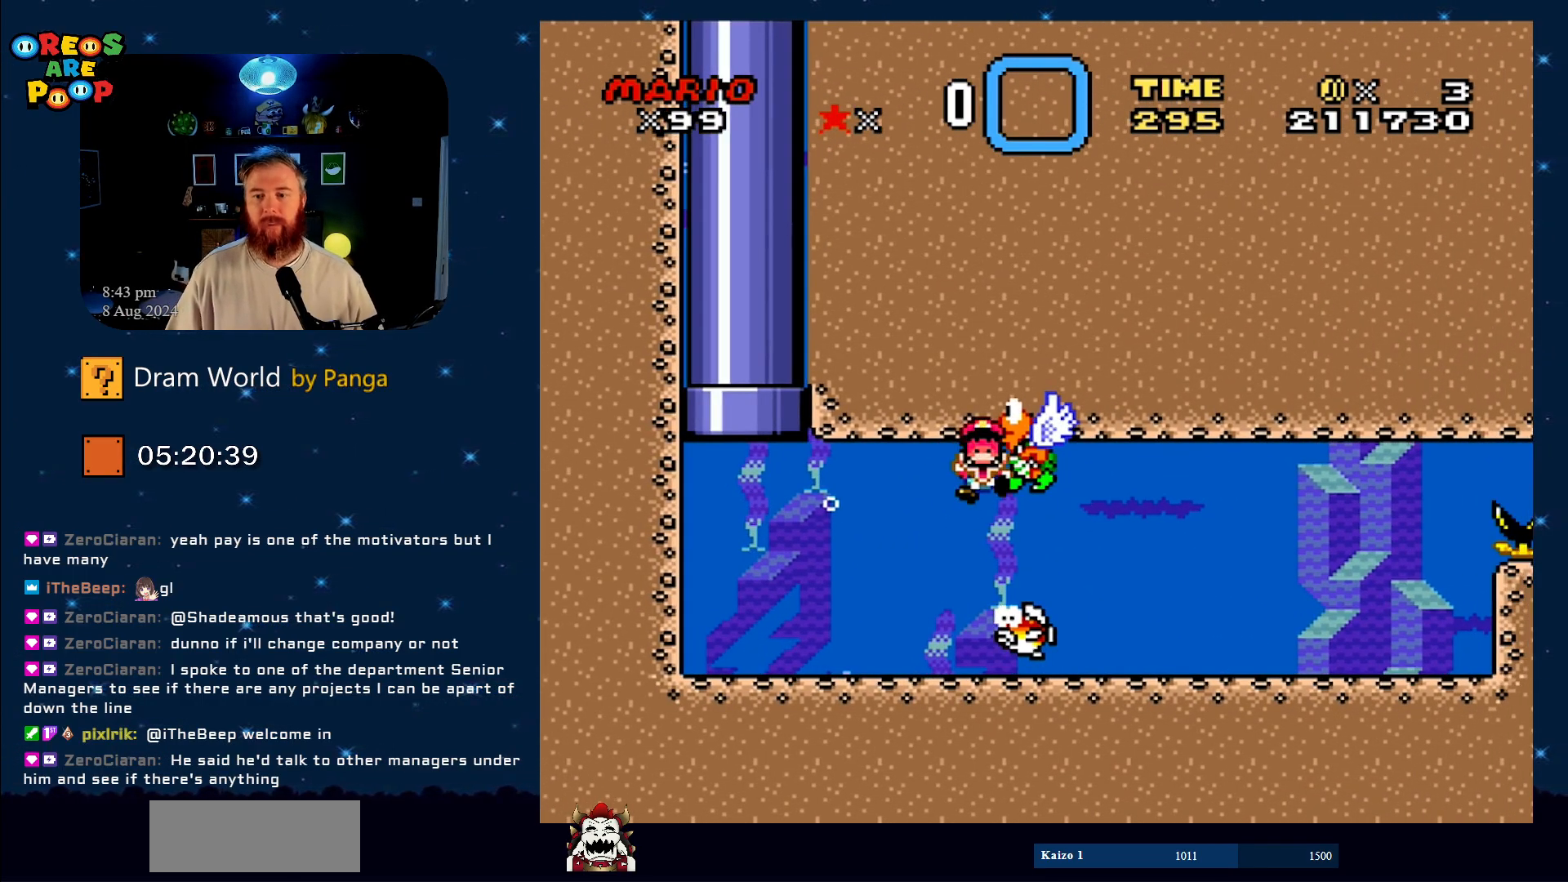
{"buttons": [], "events": [[33, "B", "up"], [100, "DPAD_RIGHT", "up"], [283, "A", "down"], [383, "A", "up"]]}
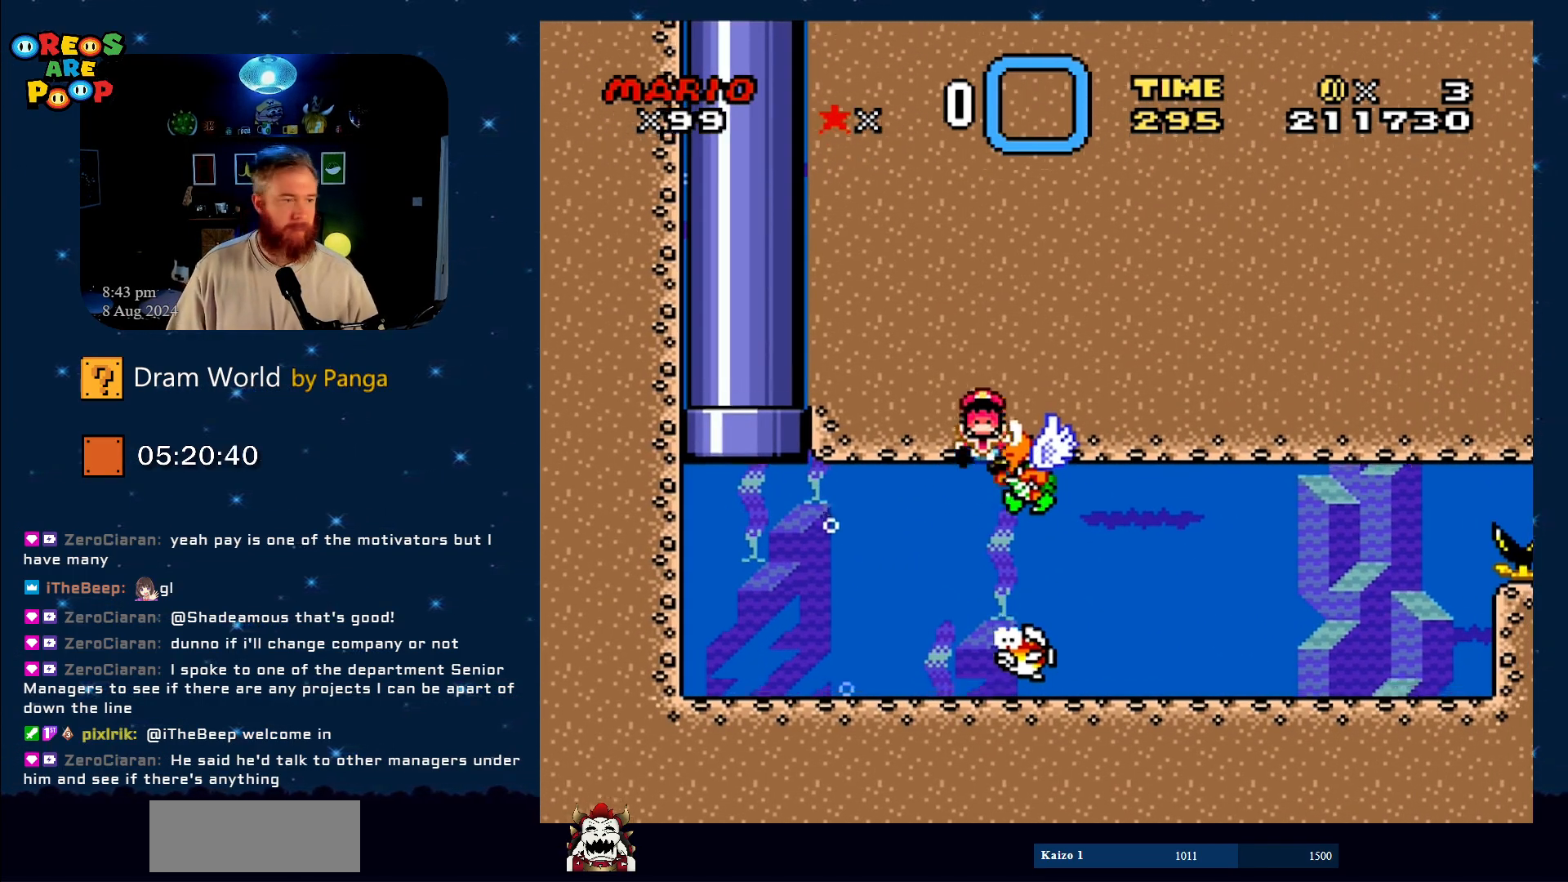
{"buttons": ["A"], "events": [[34, "A", "down"], [117, "A", "up"], [284, "A", "down"], [384, "A", "up"], [484, "A", "down"]]}
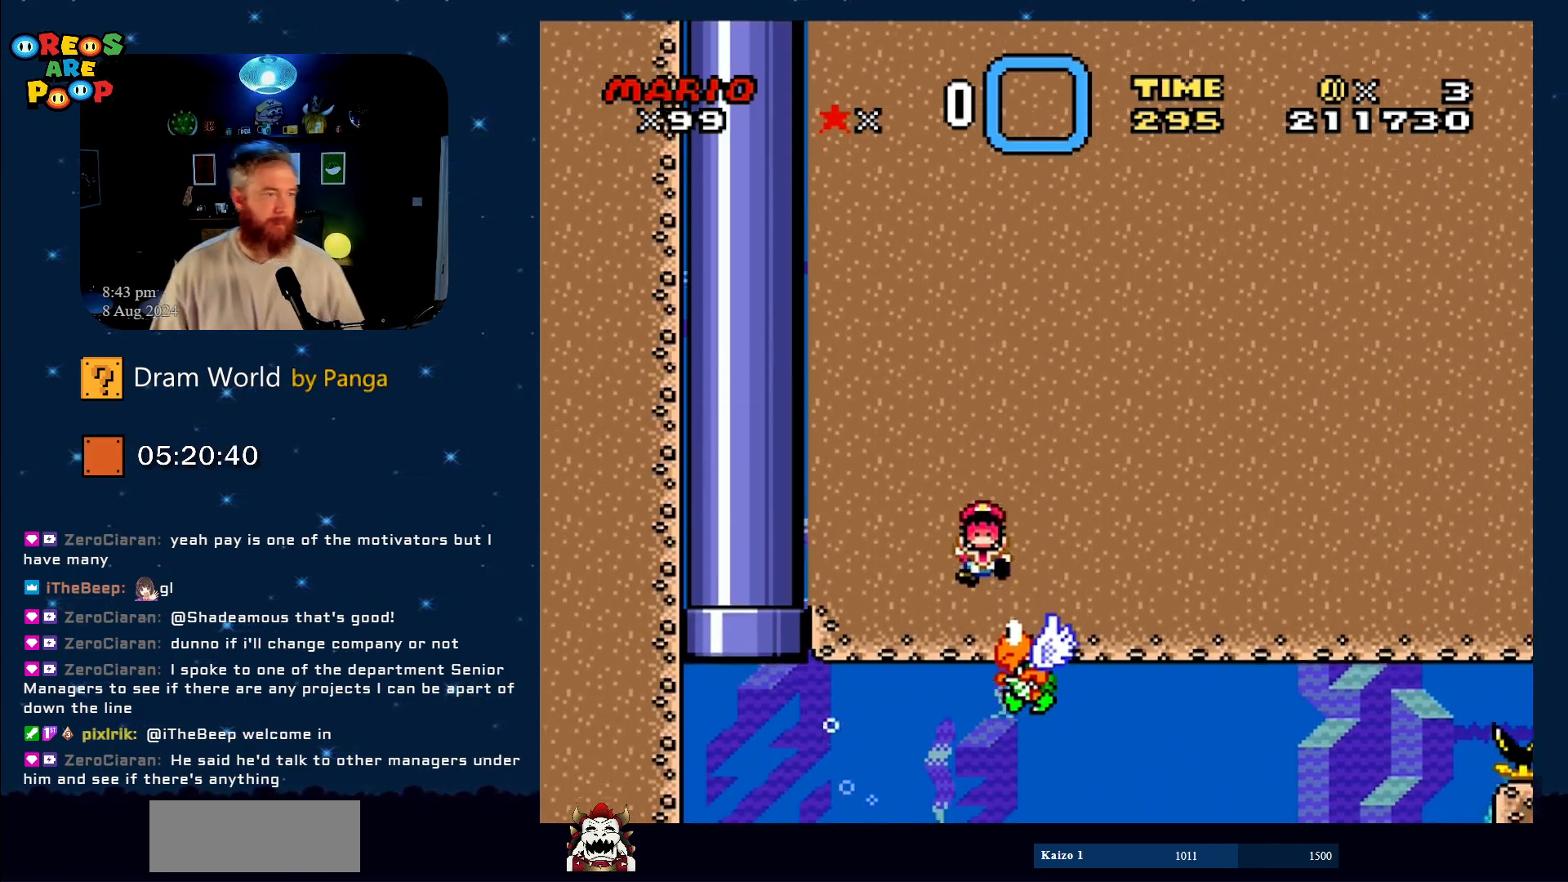
{"buttons": [], "events": [[83, "A", "up"], [217, "A", "down"], [317, "A", "up"]]}
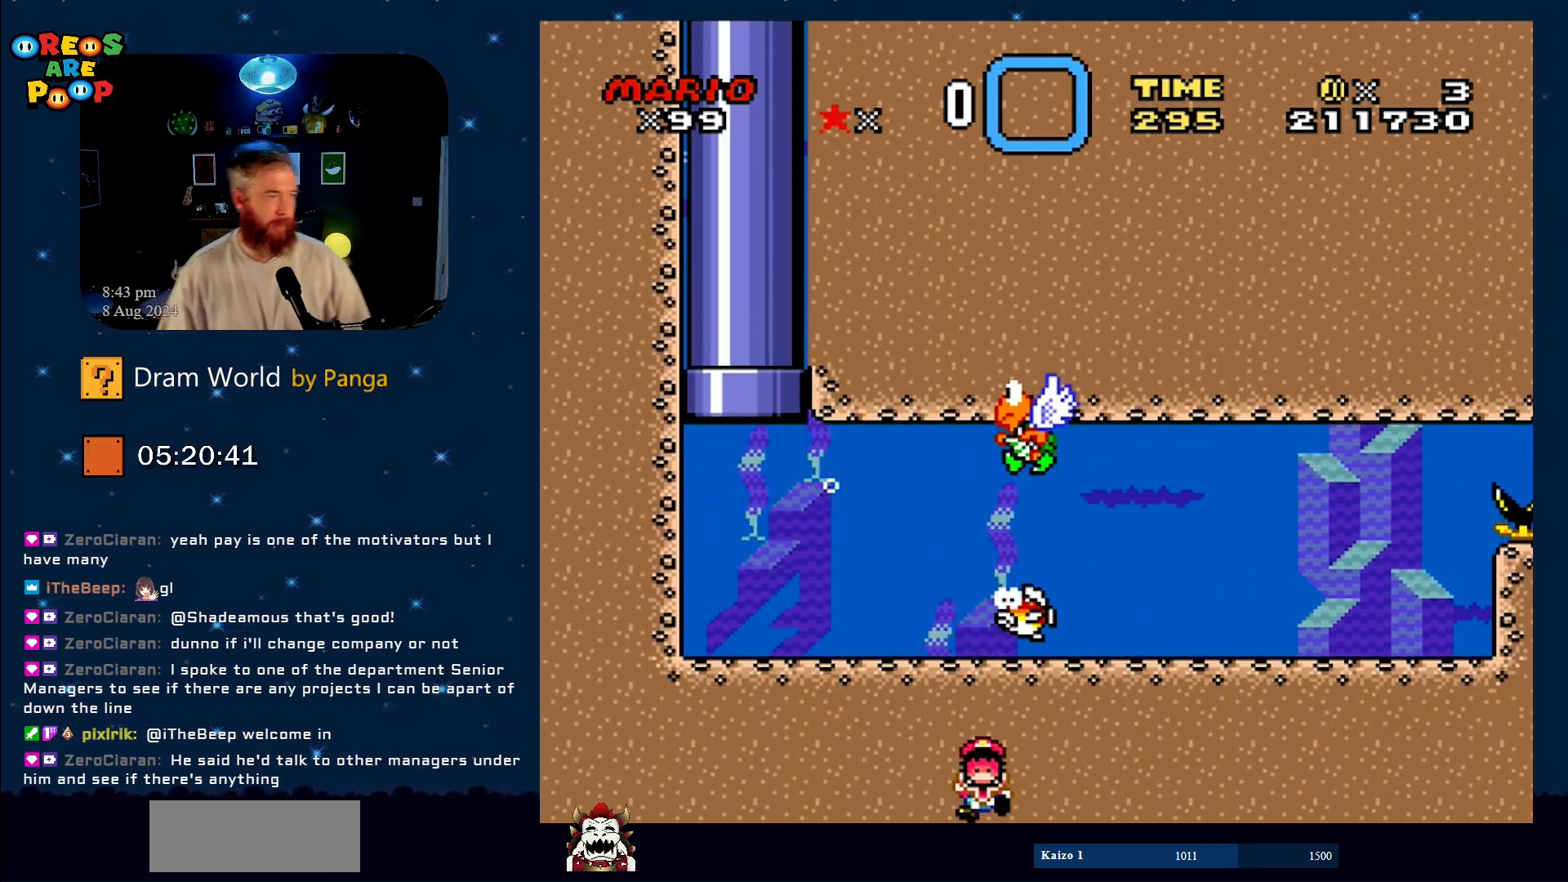
{"buttons": [], "events": [[67, "A", "down"], [184, "A", "up"], [301, "A", "down"], [401, "A", "up"]]}
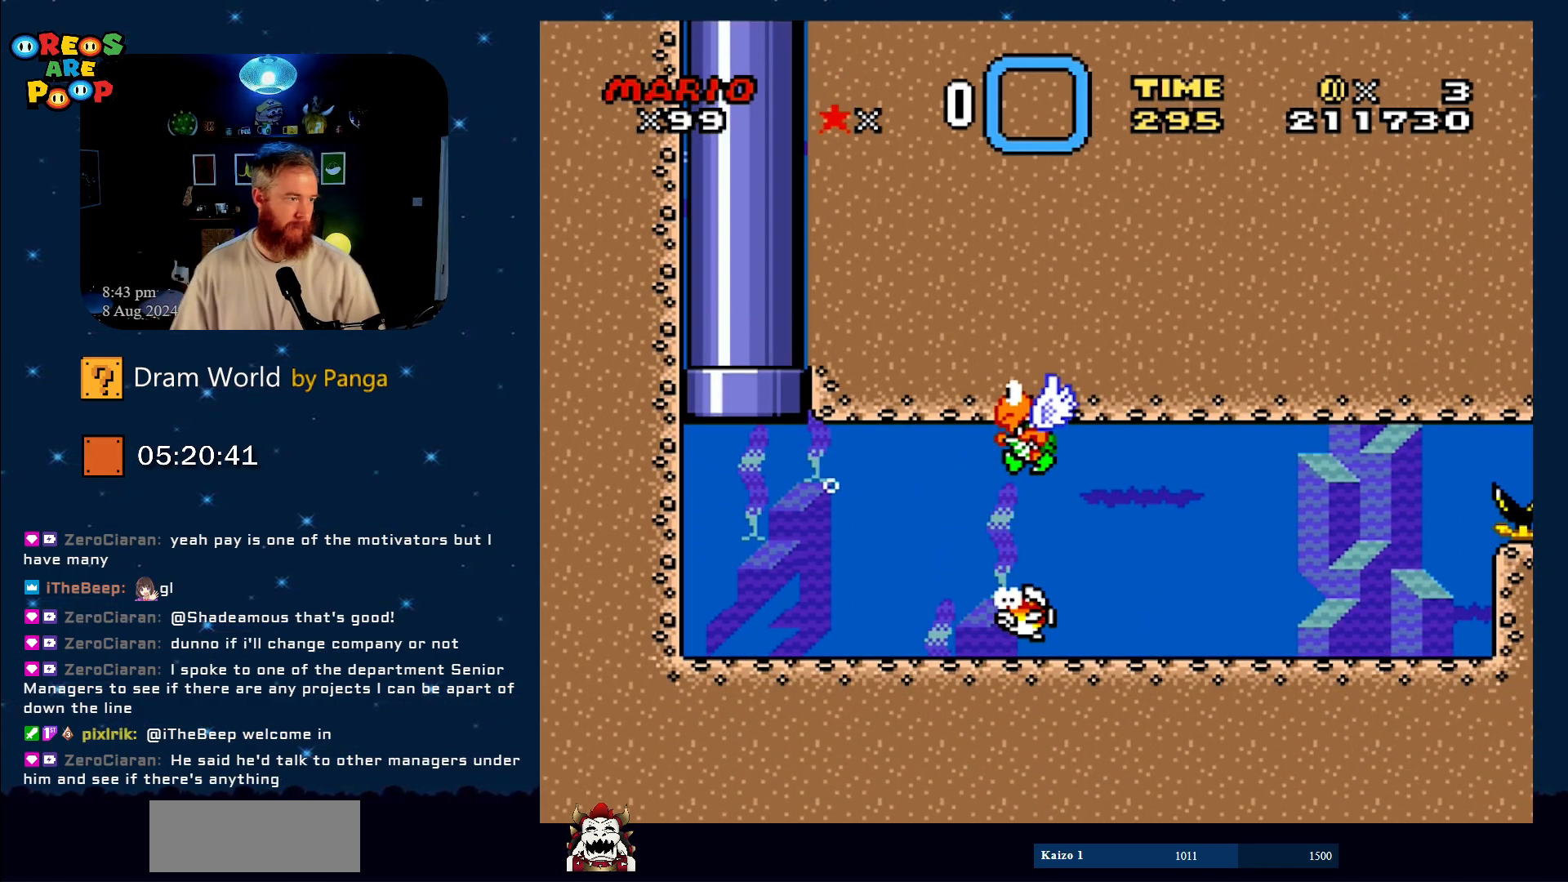
{"buttons": [], "events": [[33, "A", "down"], [200, "A", "up"], [300, "A", "down"], [433, "A", "up"]]}
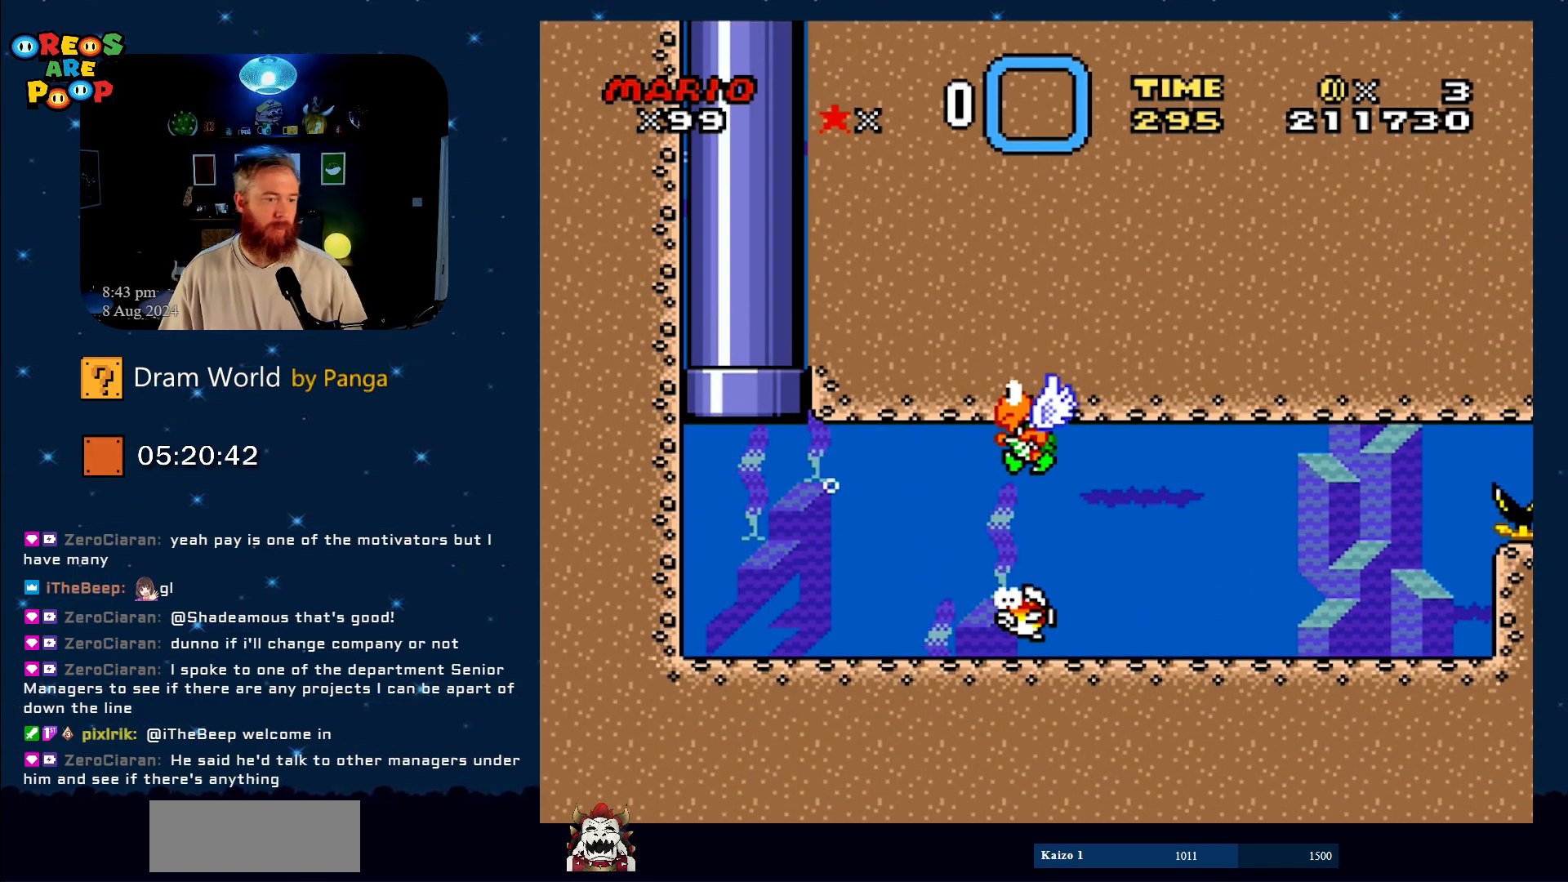
{"buttons": ["A"], "events": [[434, "A", "down"]]}
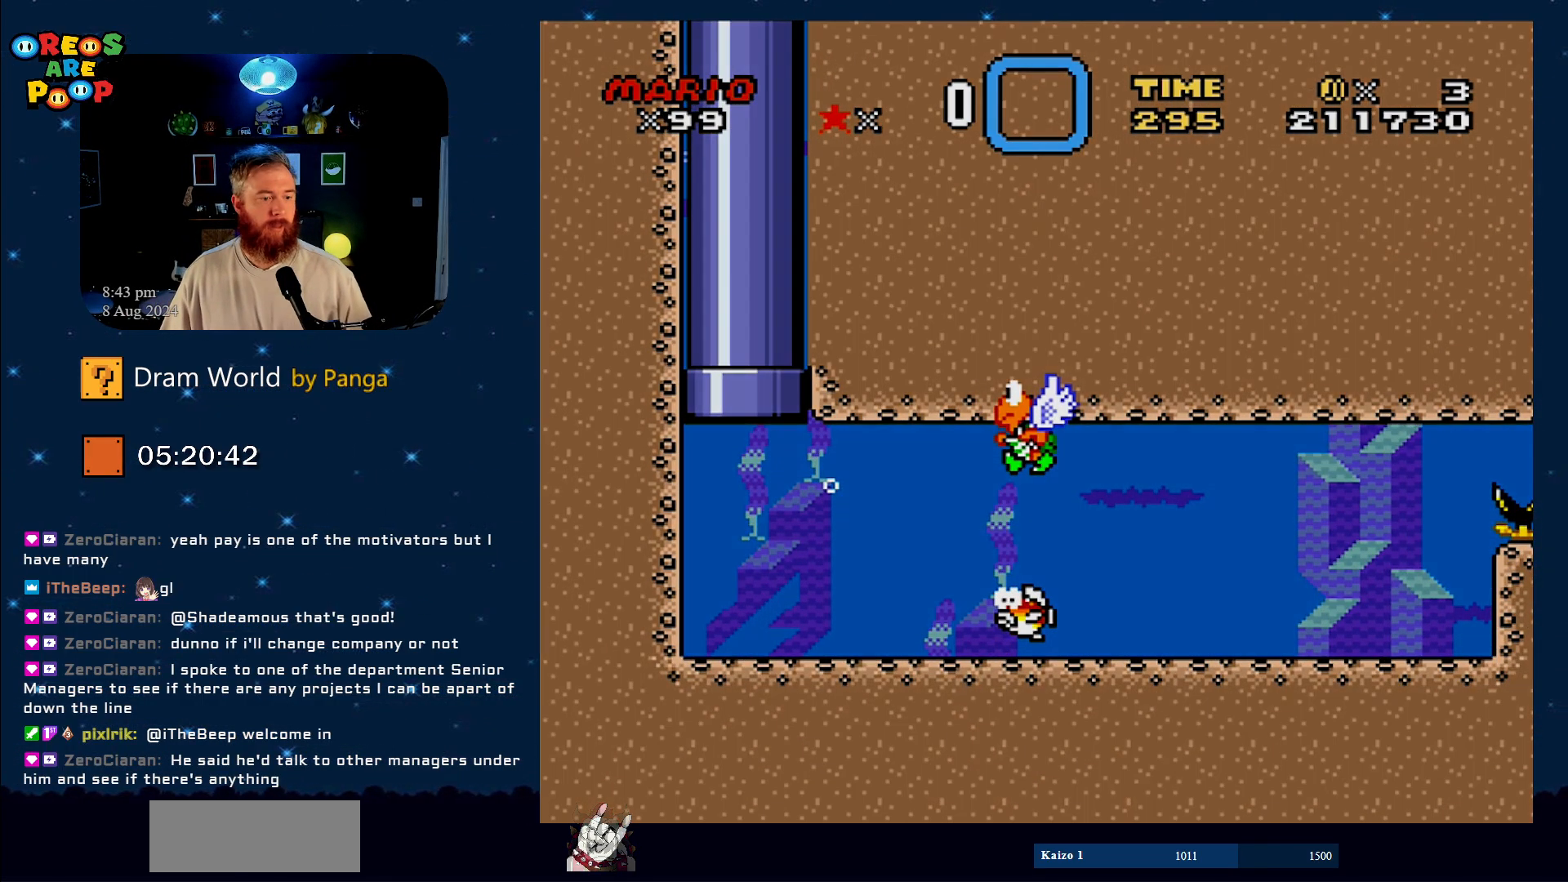
{"buttons": ["A"], "events": [[100, "A", "up"], [217, "A", "down"]]}
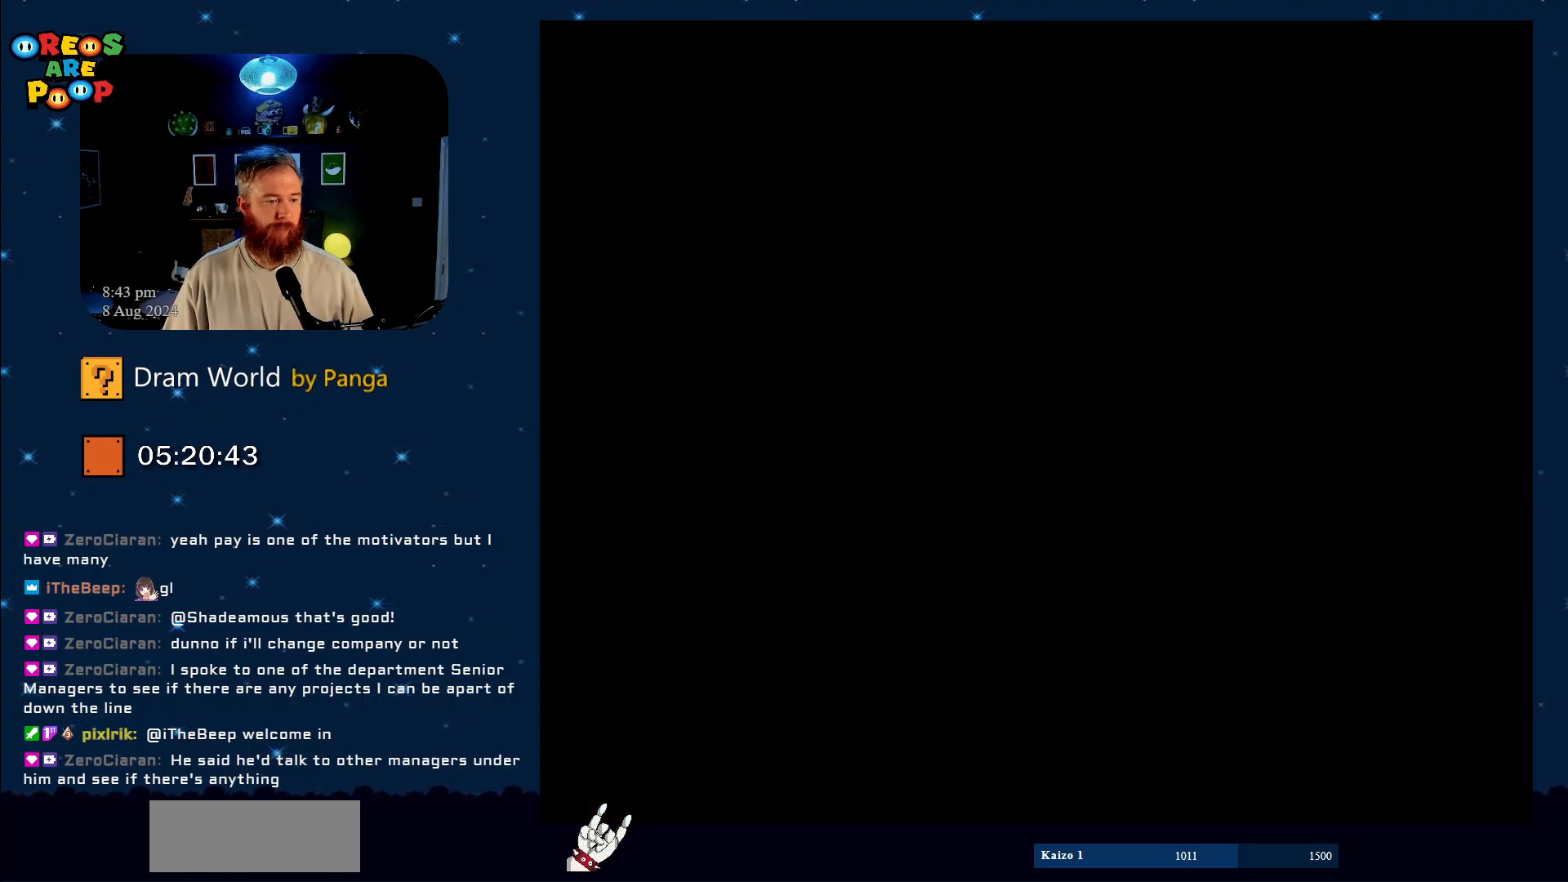
{"buttons": [], "events": [[34, "A", "up"], [167, "A", "down"], [200, "B", "down"], [317, "B", "up"], [384, "A", "up"]]}
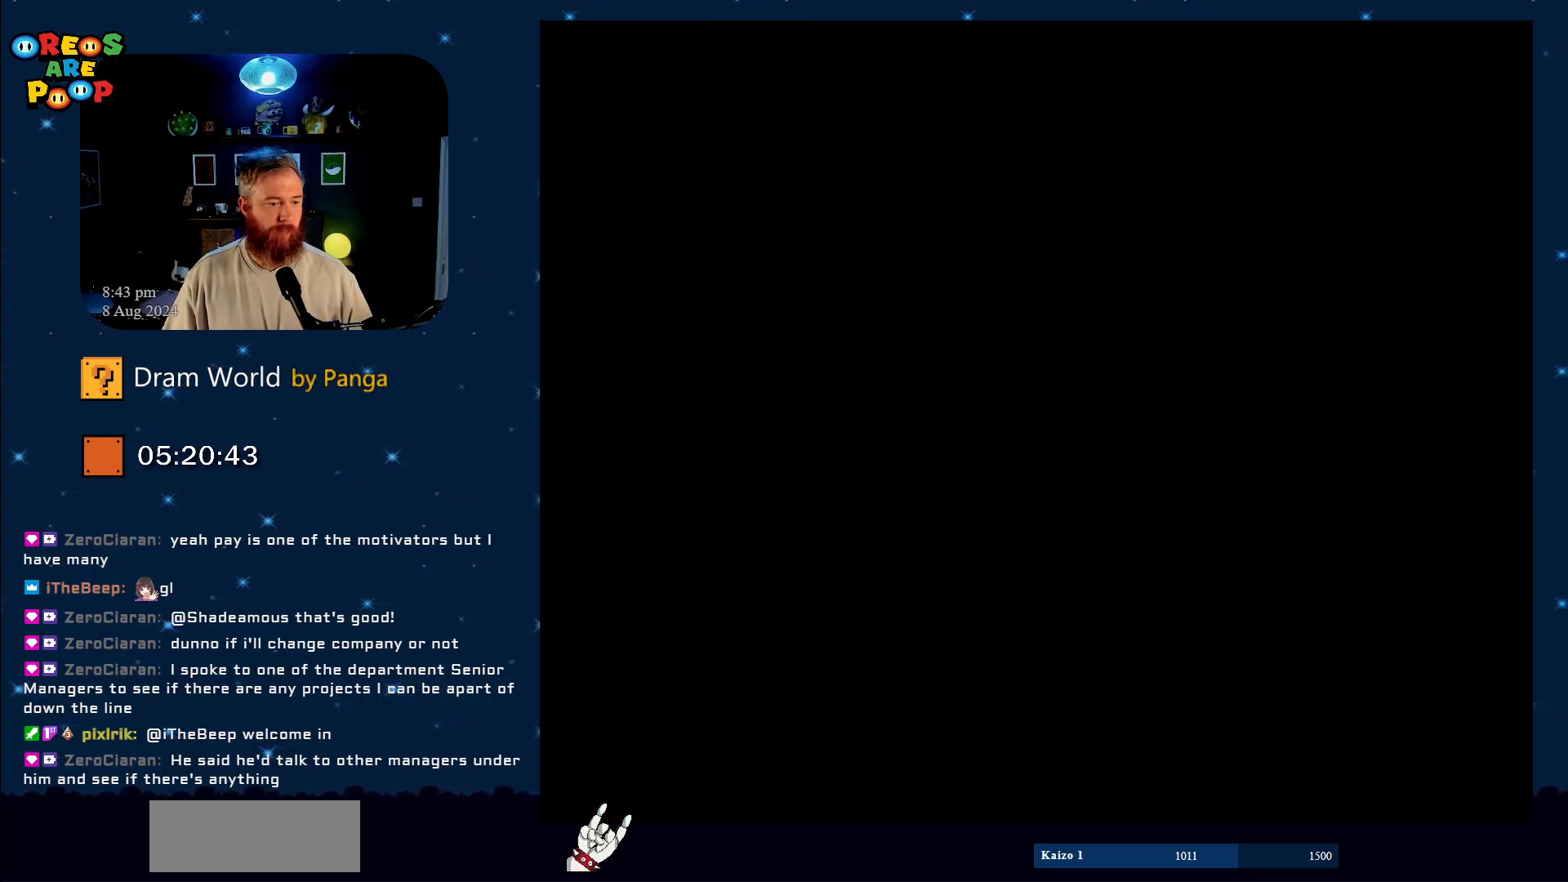
{"buttons": [], "events": []}
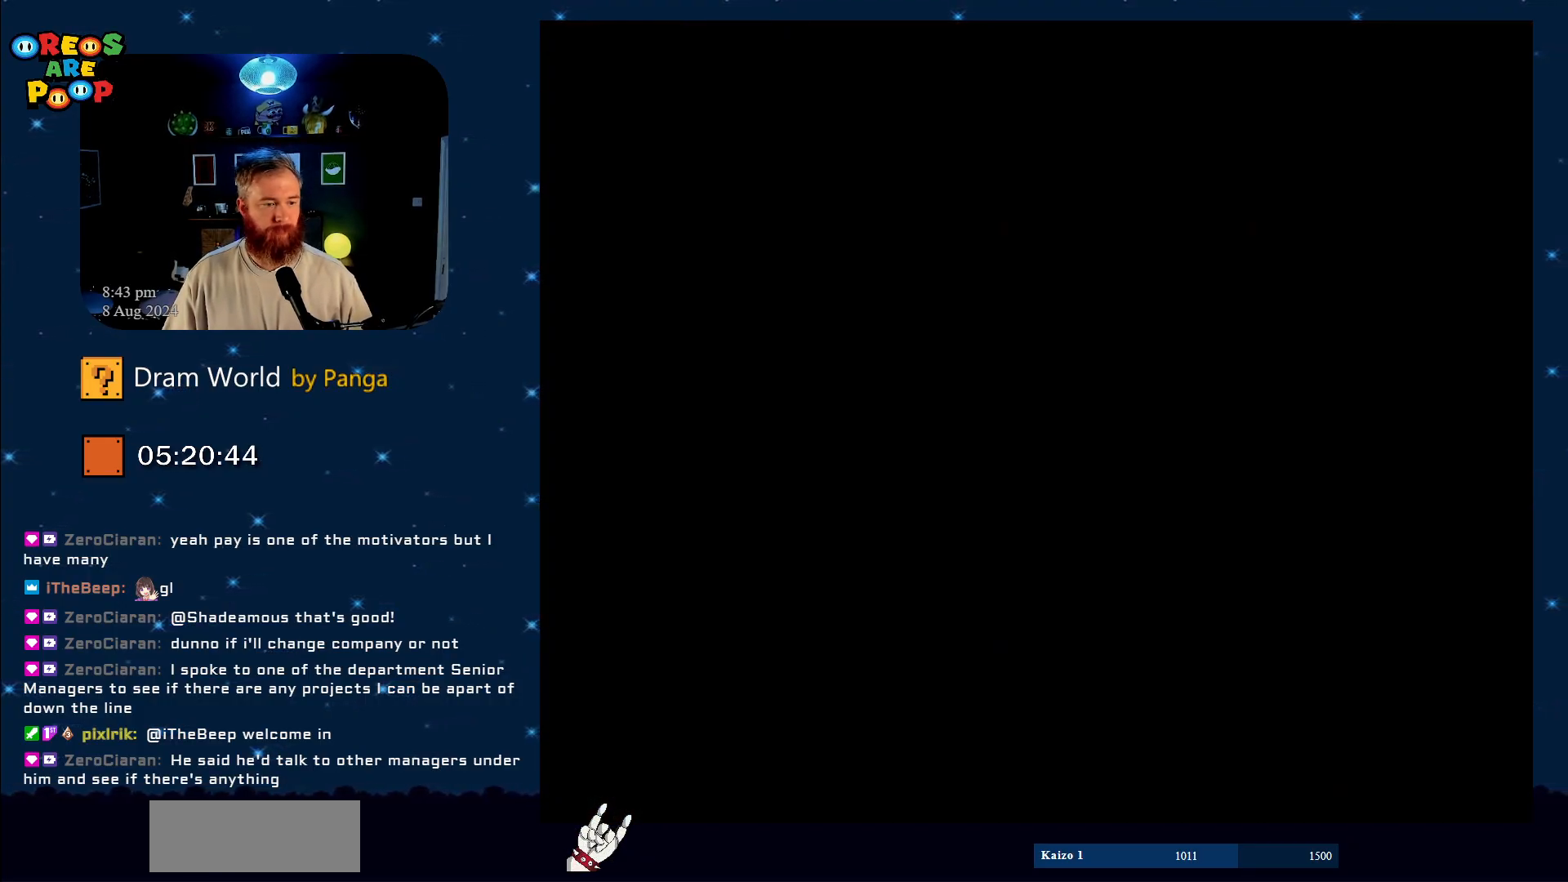
{"buttons": ["A"], "events": [[350, "A", "down"]]}
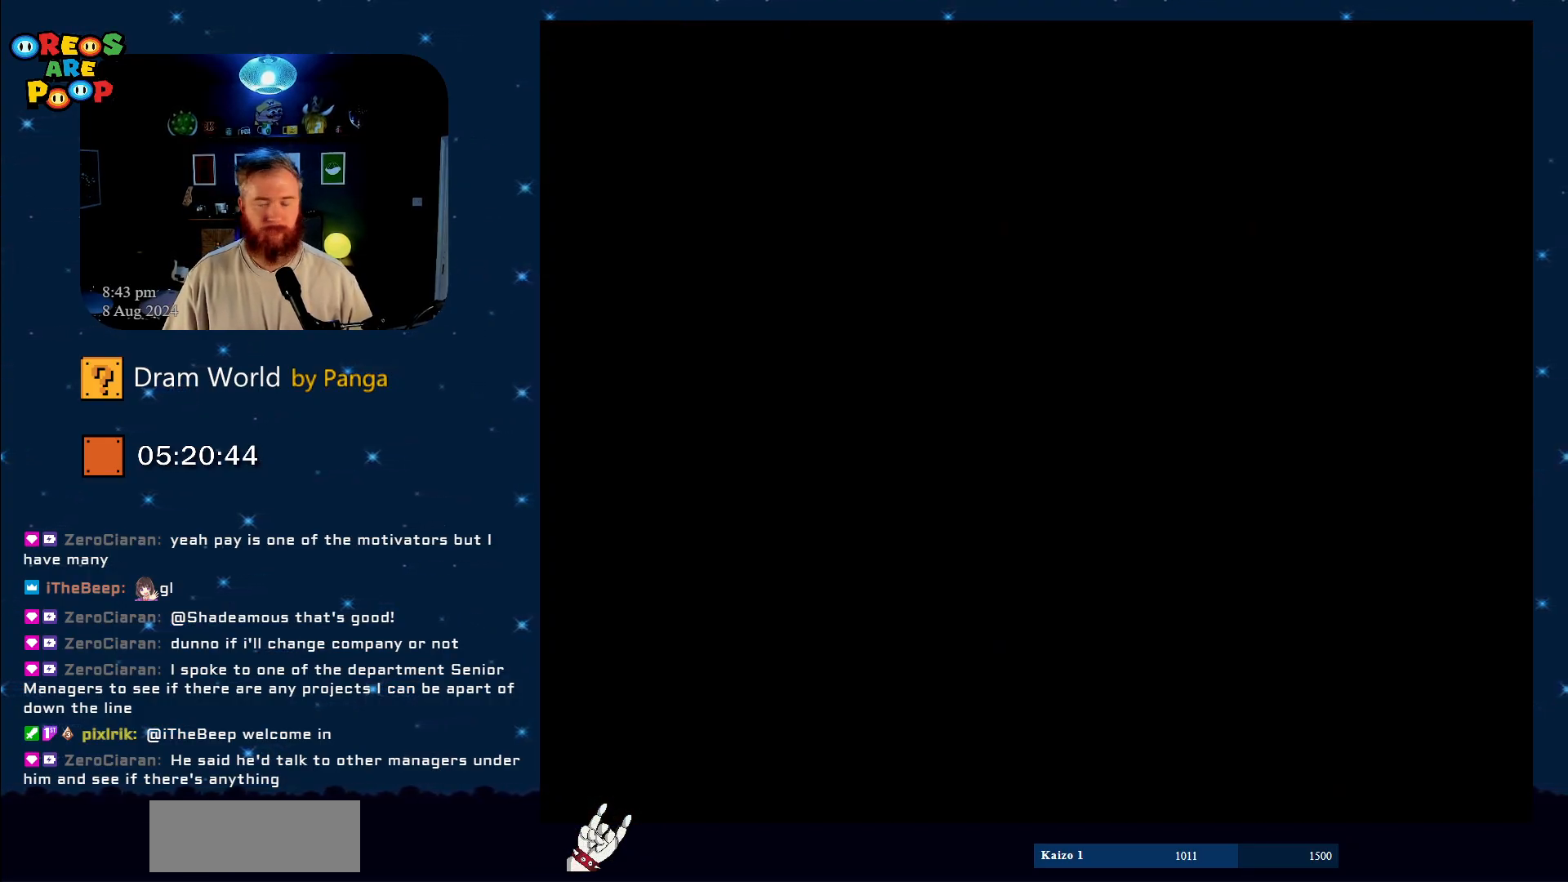
{"buttons": [], "events": [[33, "A", "up"]]}
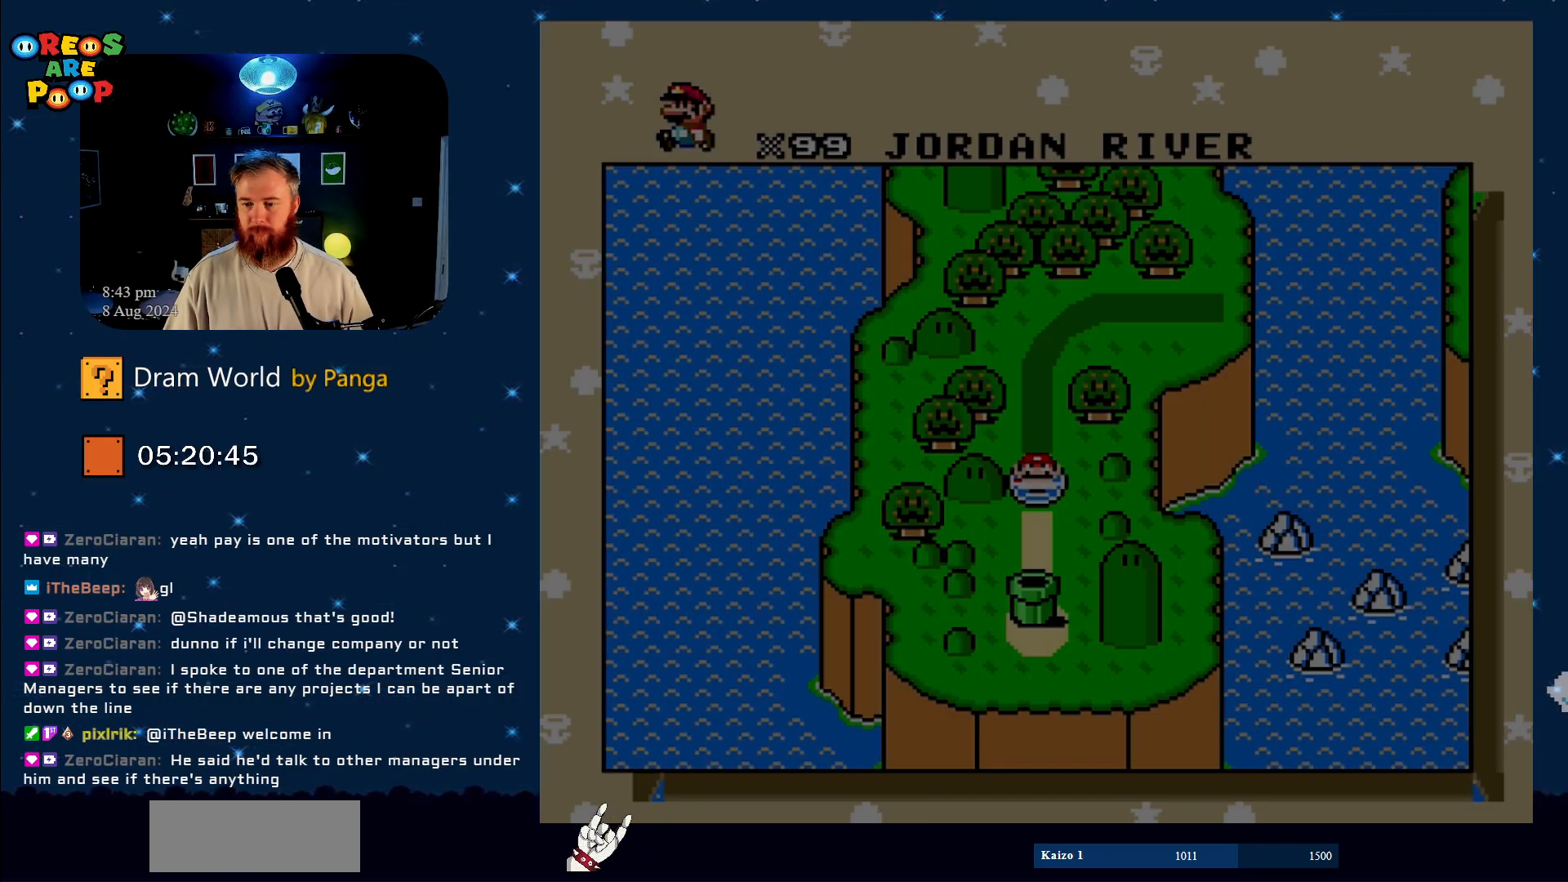
{"buttons": ["A"], "events": [[300, "A", "down"], [433, "A", "up"], [500, "A", "down"]]}
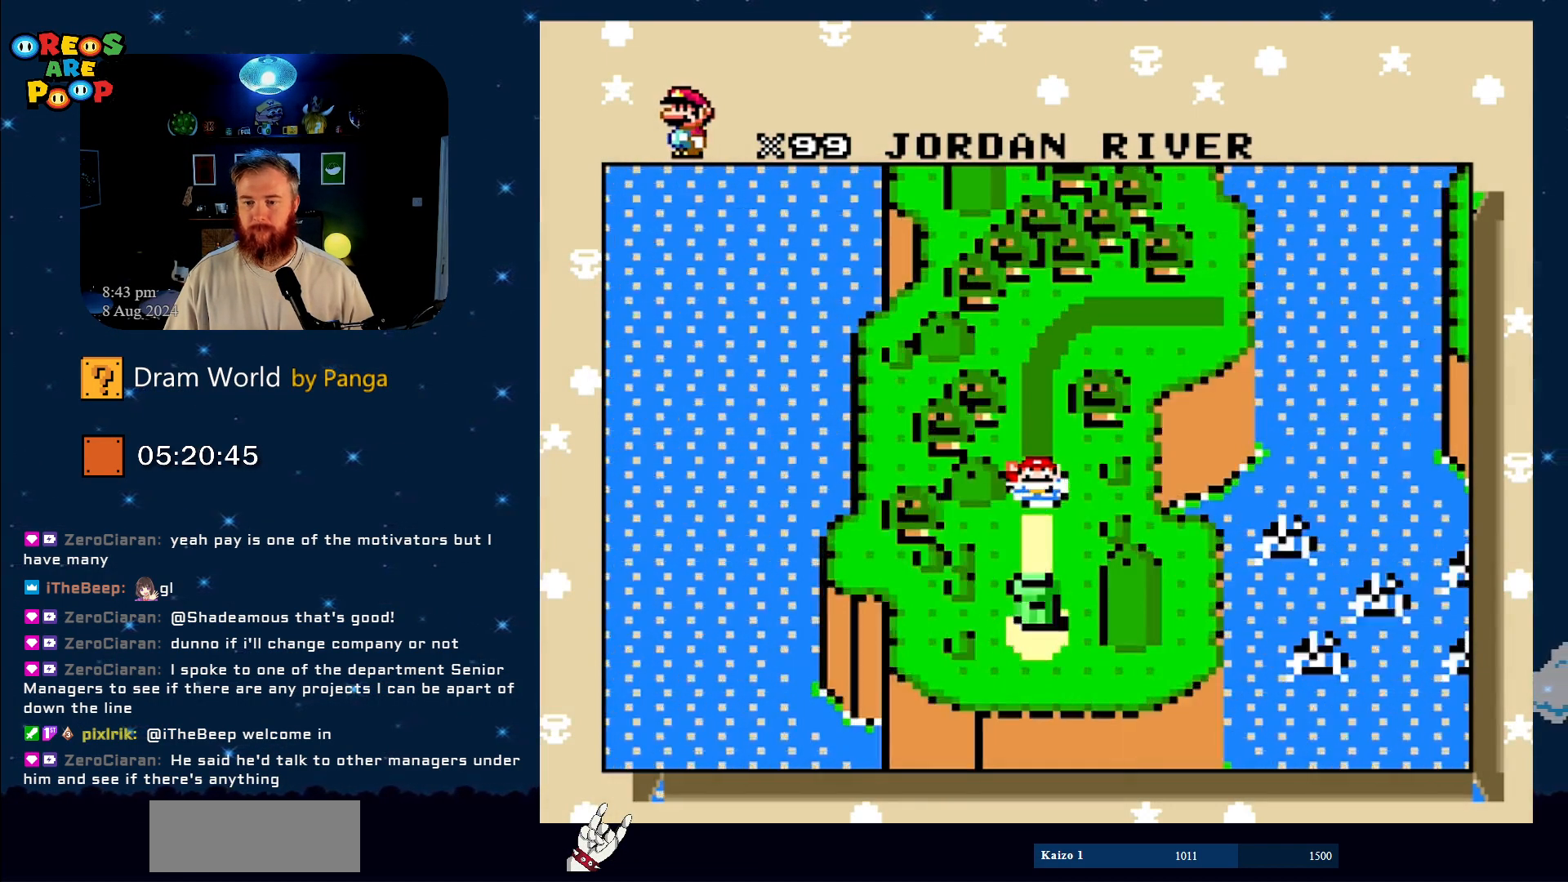
{"buttons": [], "events": [[117, "A", "up"], [217, "A", "down"], [334, "A", "up"]]}
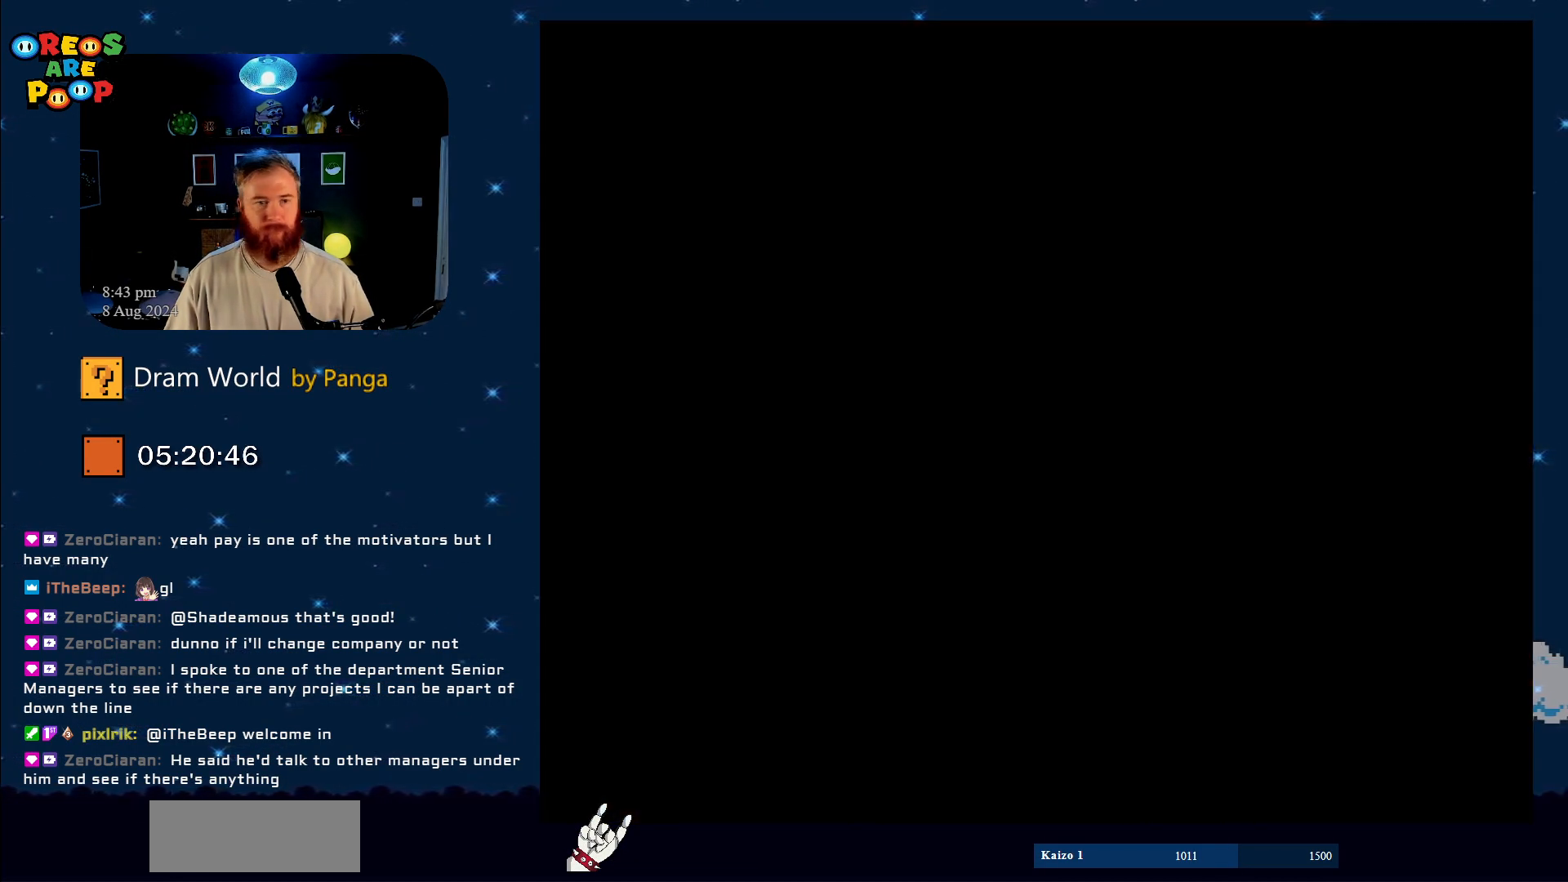
{"buttons": [], "events": []}
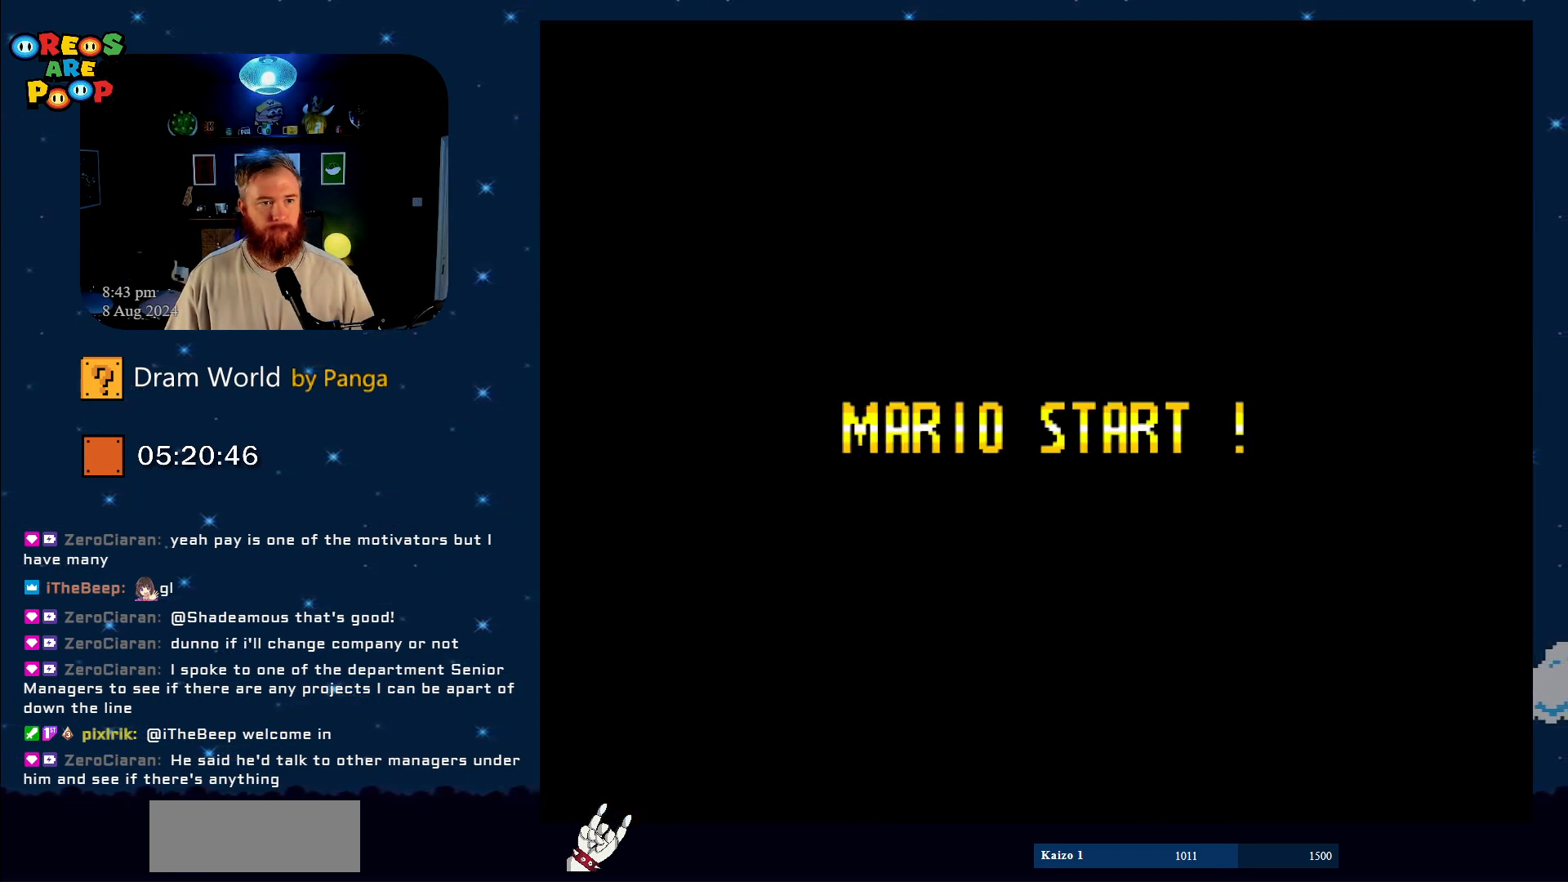
{"buttons": [], "events": [[67, "DPAD_RIGHT", "down"], [117, "DPAD_RIGHT", "up"]]}
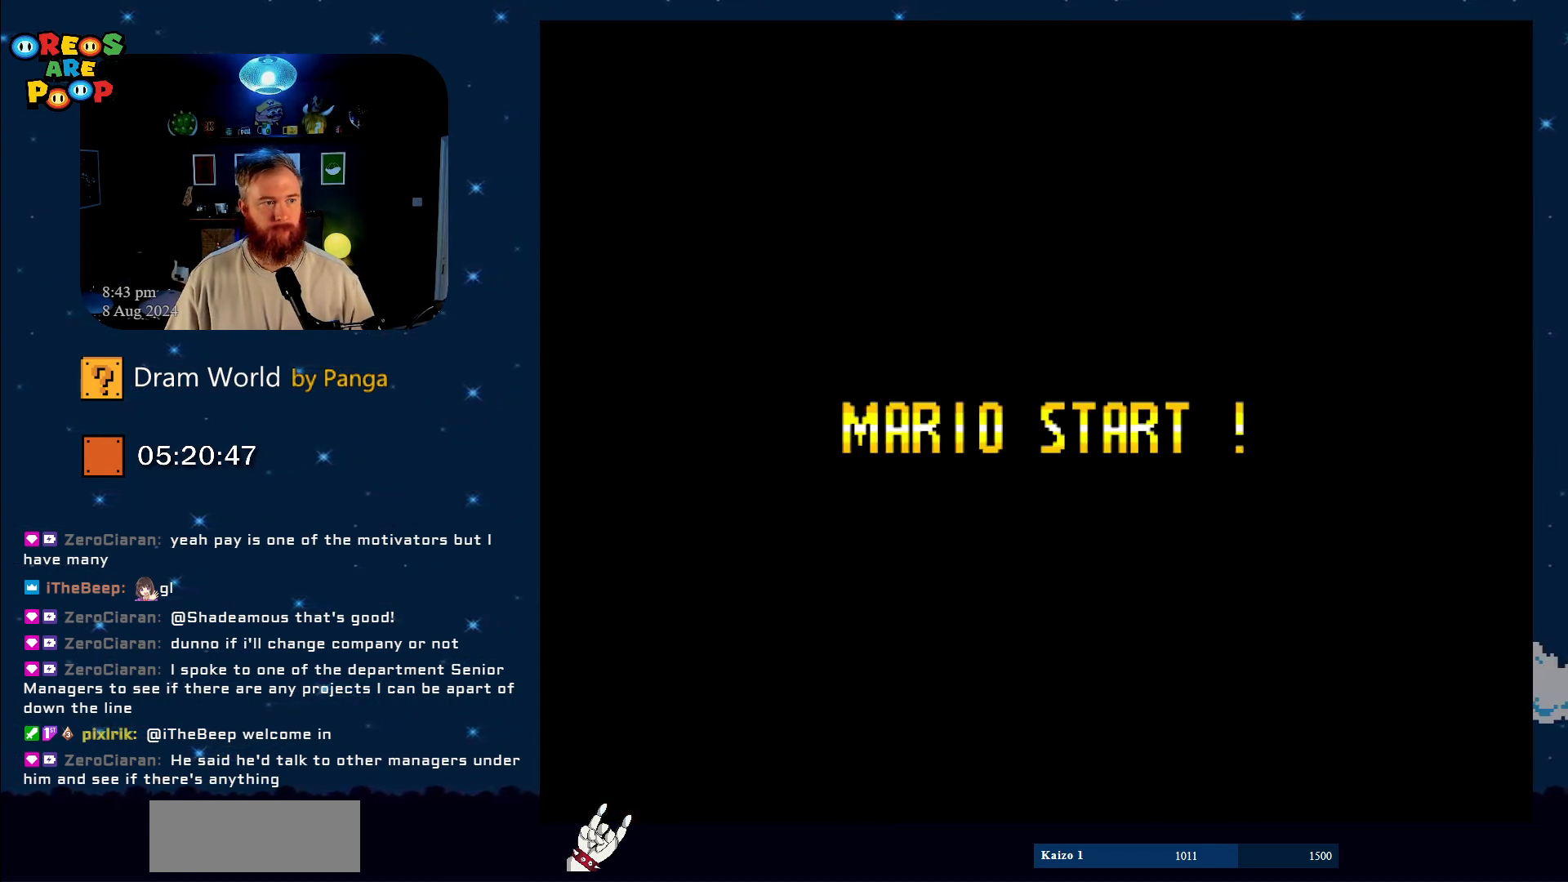
{"buttons": ["DPAD_RIGHT"], "events": [[16, "DPAD_RIGHT", "down"]]}
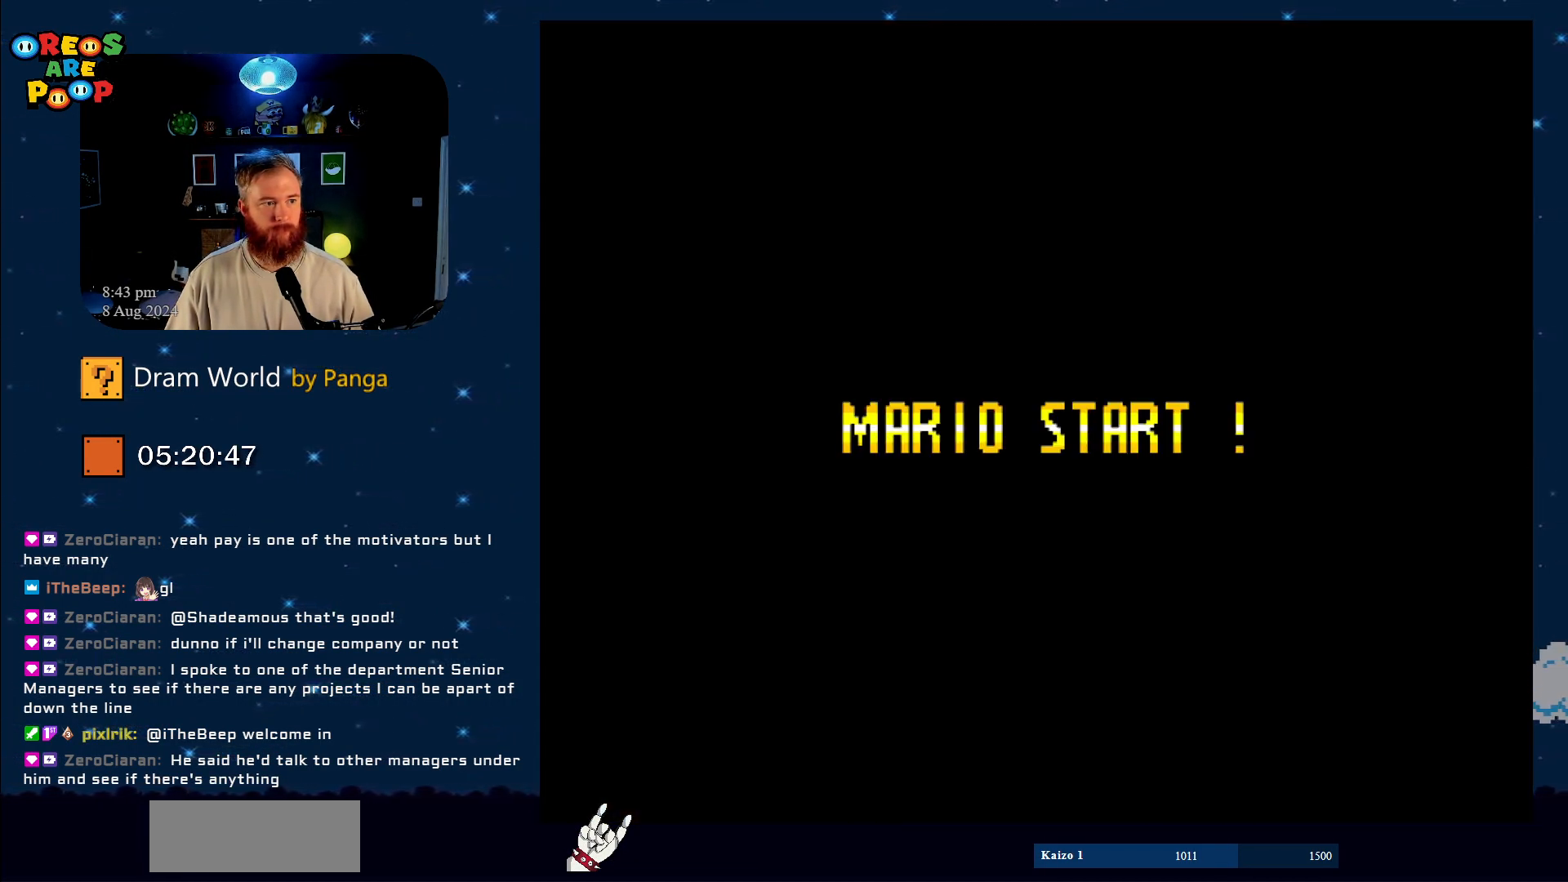
{"buttons": ["DPAD_RIGHT"], "events": []}
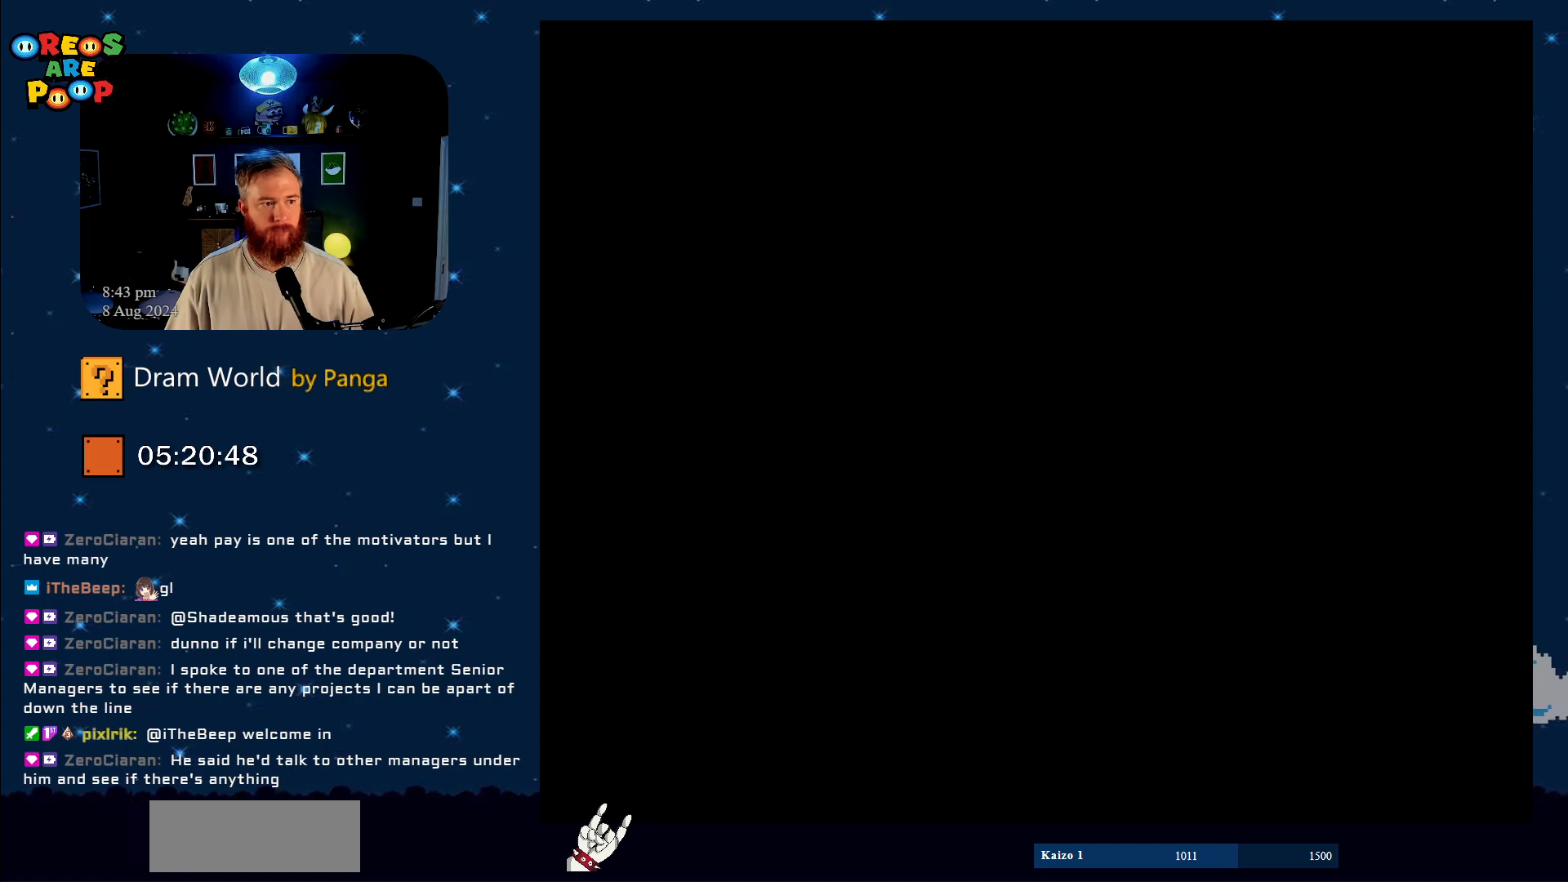
{"buttons": ["DPAD_RIGHT"], "events": []}
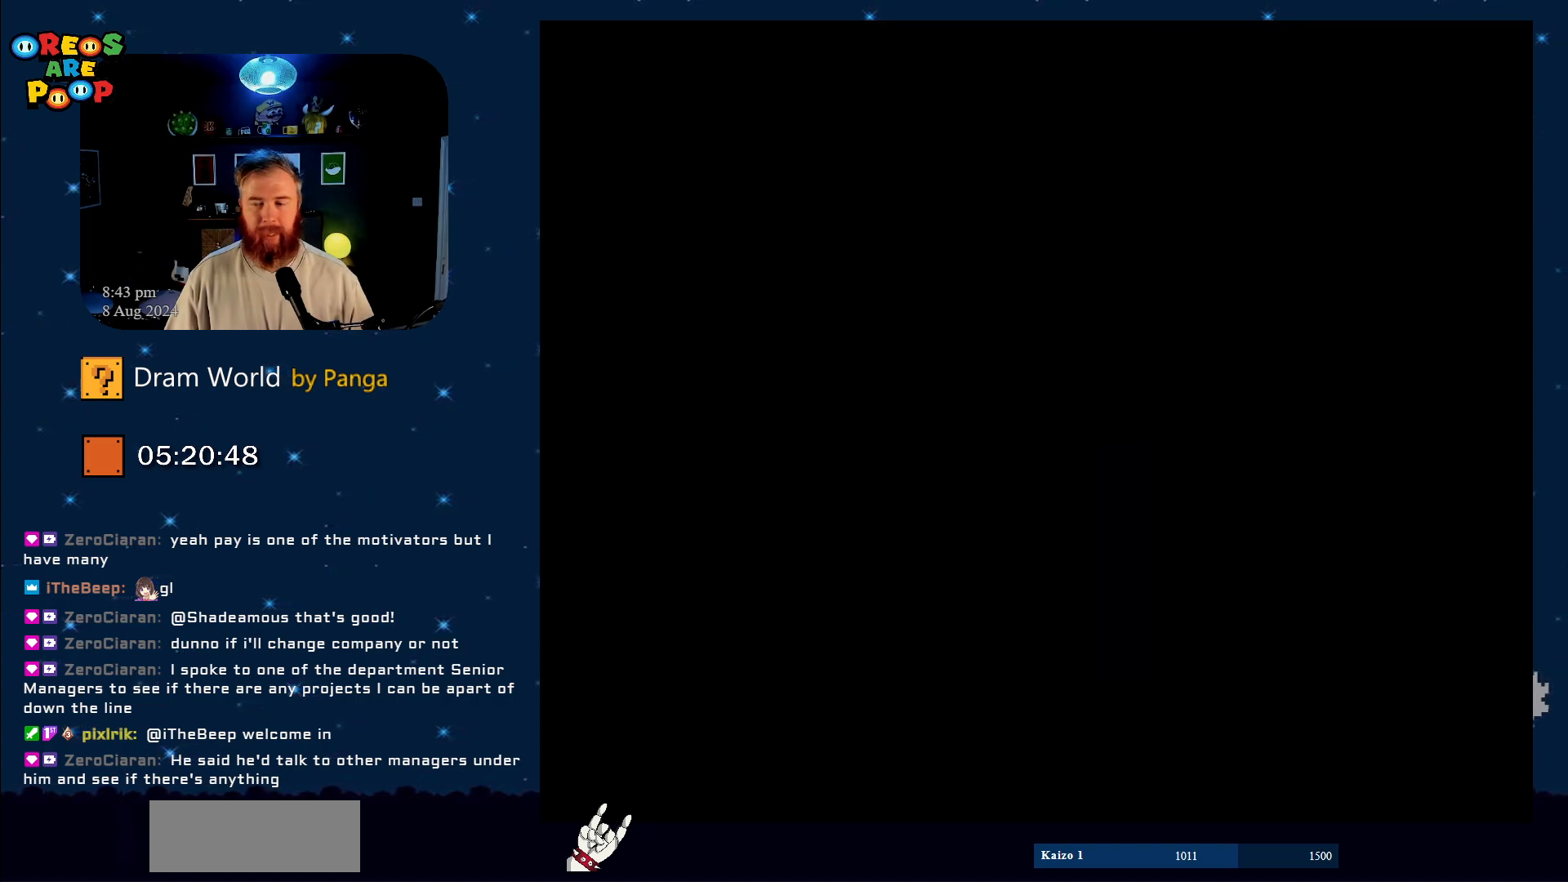
{"buttons": ["DPAD_RIGHT"], "events": [[200, "DPAD_DOWN", "down"], [250, "DPAD_DOWN", "up"]]}
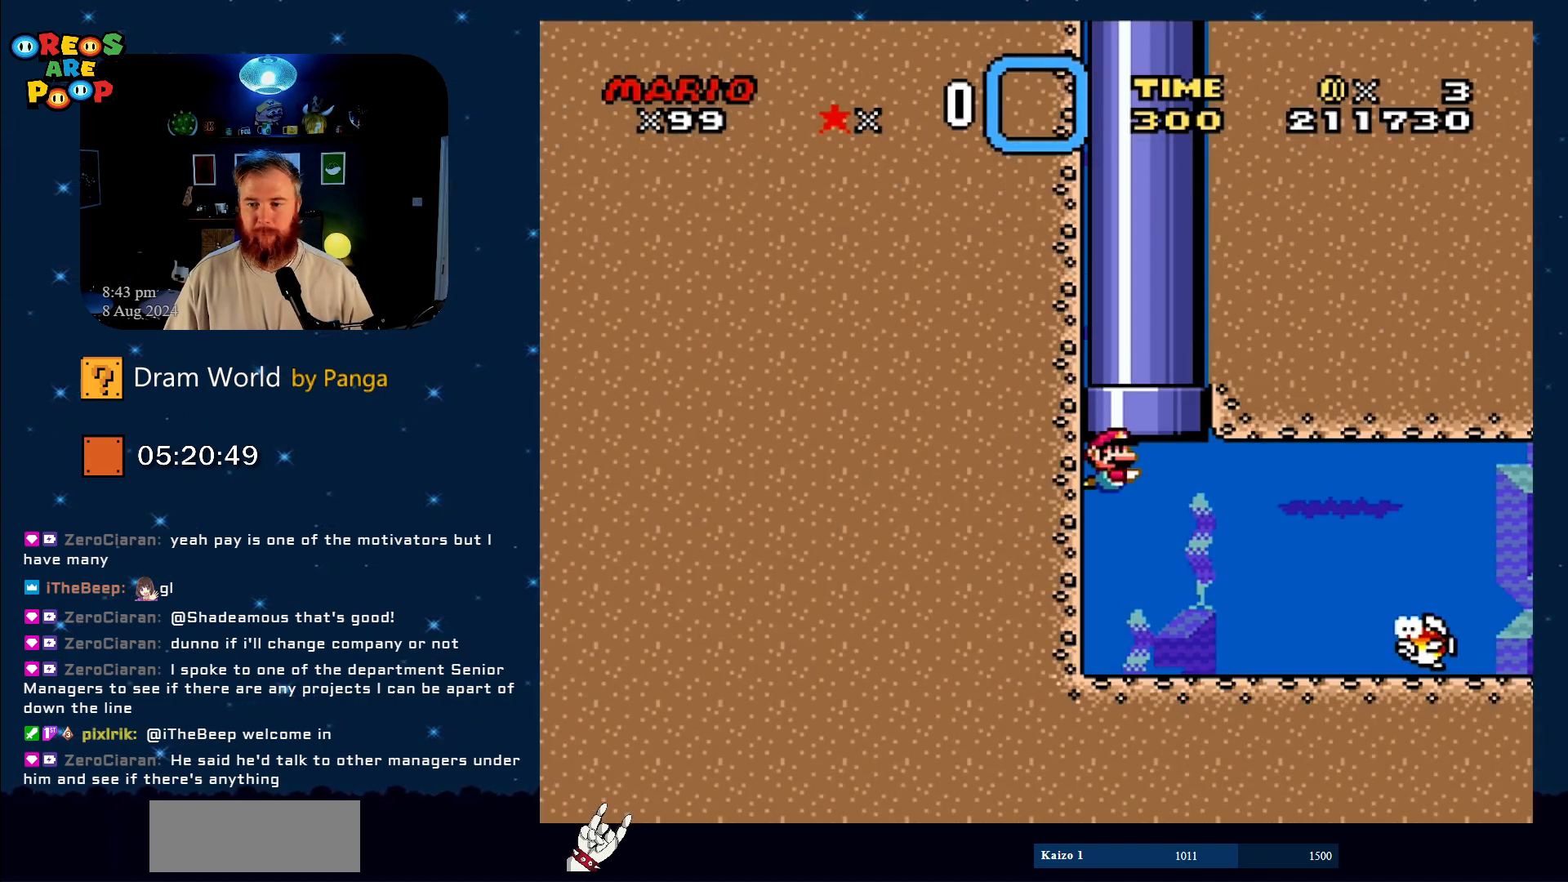
{"buttons": ["DPAD_DOWN", "DPAD_RIGHT"], "events": [[33, "DPAD_DOWN", "down"]]}
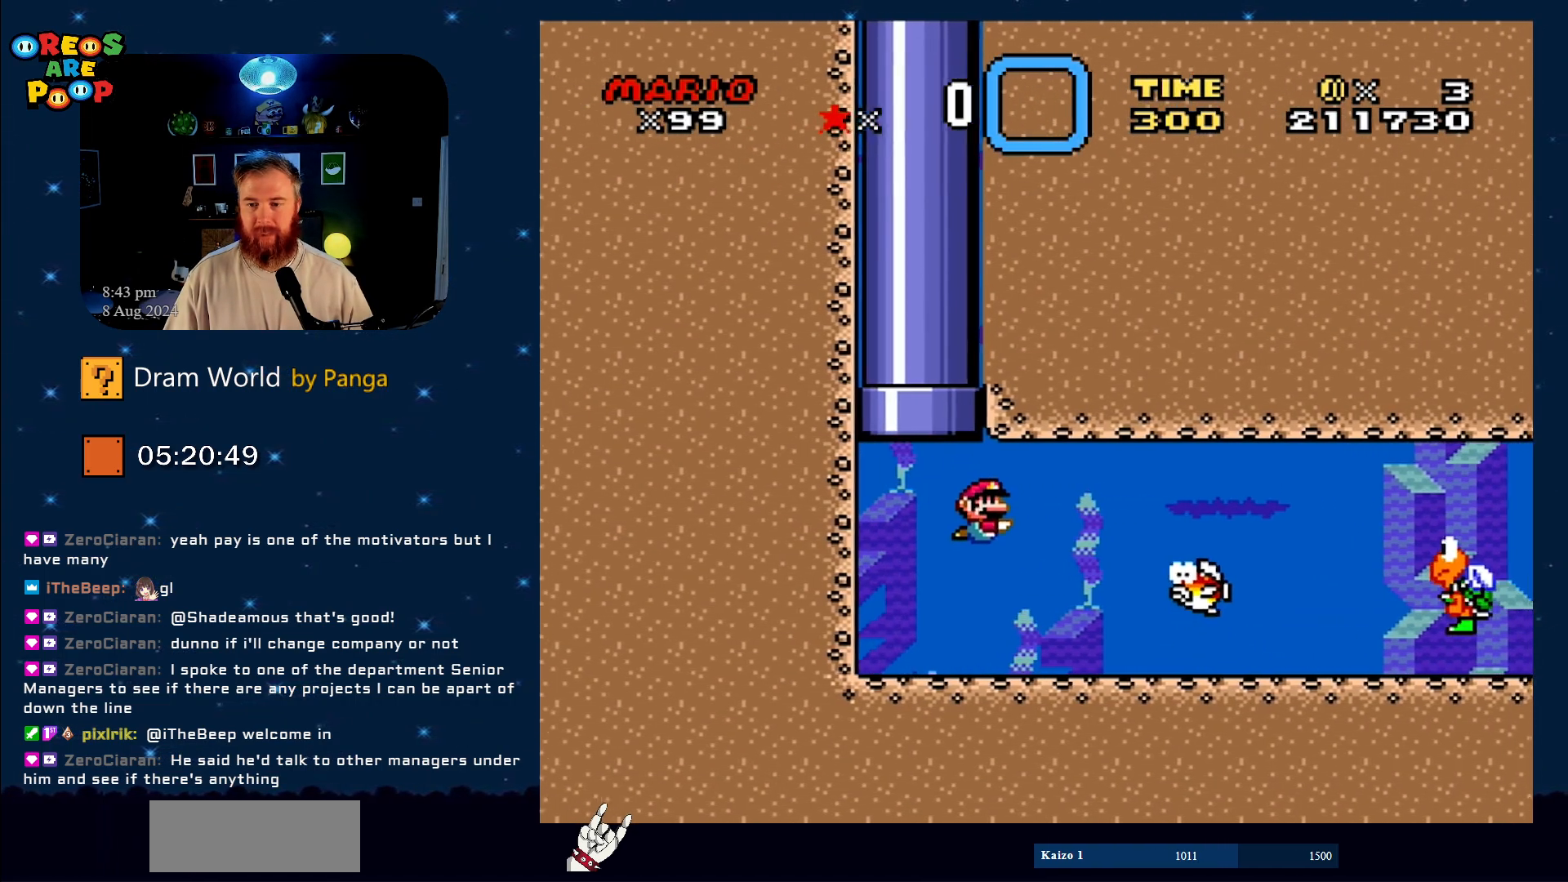
{"buttons": ["DPAD_LEFT"], "events": [[17, "B", "down"], [117, "B", "up"], [334, "DPAD_RIGHT", "up"], [367, "DPAD_DOWN", "up"], [367, "DPAD_LEFT", "down"], [384, "DPAD_LEFT", "up"], [434, "DPAD_LEFT", "down"]]}
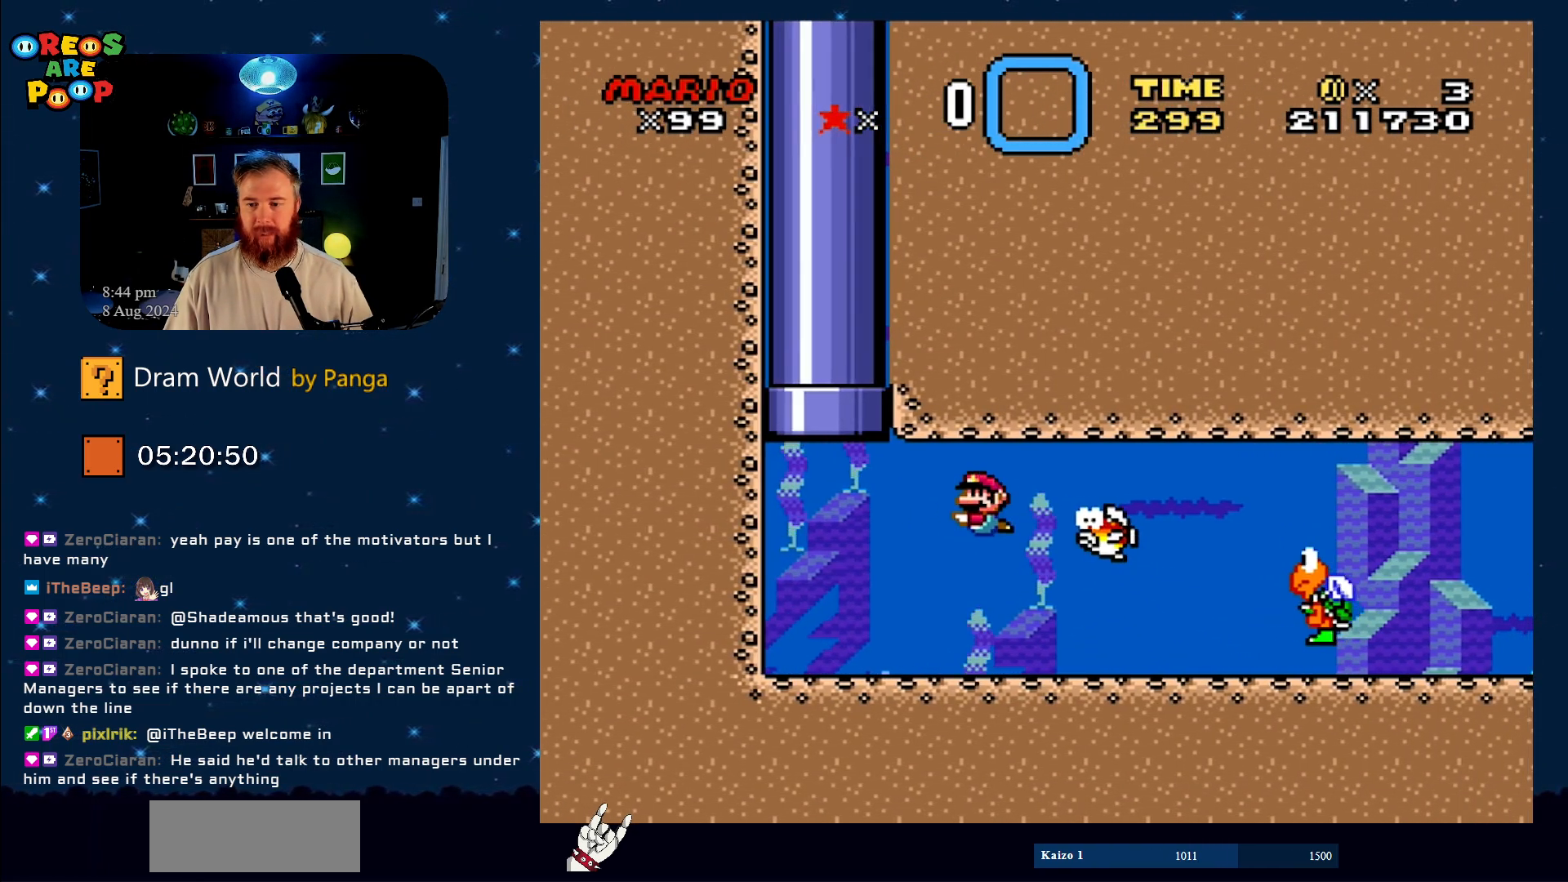
{"buttons": ["B", "DPAD_DOWN", "DPAD_RIGHT"], "events": [[83, "DPAD_DOWN", "down"], [83, "DPAD_LEFT", "up"], [116, "DPAD_DOWN", "up"], [116, "DPAD_RIGHT", "down"], [183, "DPAD_DOWN", "down"], [500, "B", "down"]]}
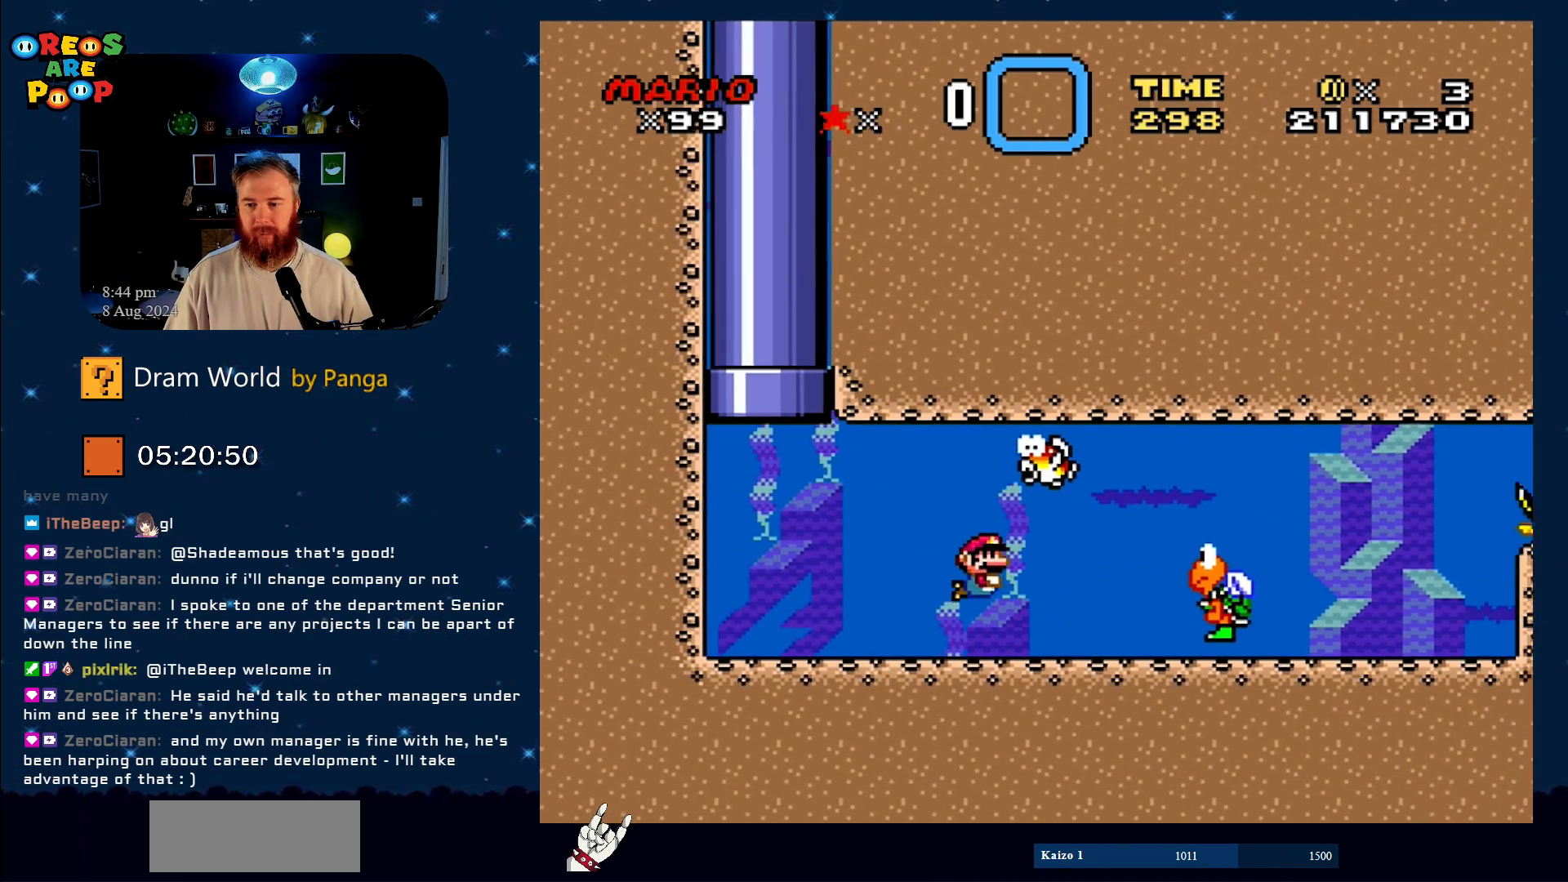
{"buttons": ["DPAD_DOWN", "DPAD_RIGHT"], "events": [[83, "B", "up"], [217, "B", "down"], [300, "B", "up"]]}
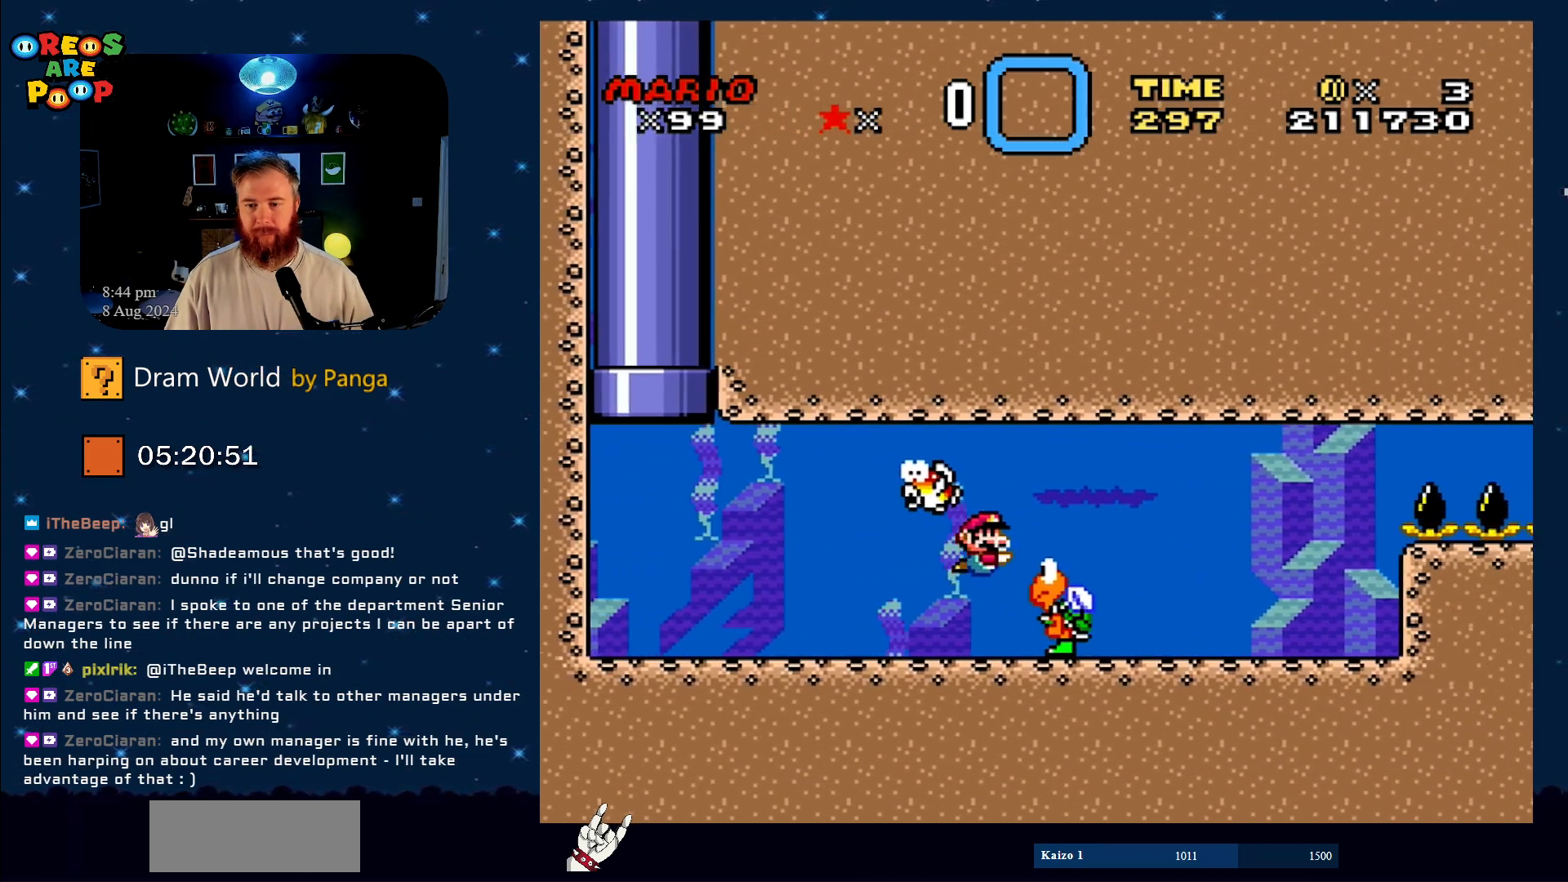
{"buttons": ["DPAD_RIGHT"], "events": [[150, "DPAD_DOWN", "up"], [216, "DPAD_DOWN", "down"], [216, "DPAD_RIGHT", "up"], [250, "DPAD_LEFT", "down"], [266, "DPAD_DOWN", "up"], [417, "DPAD_DOWN", "down"], [450, "DPAD_LEFT", "up"], [467, "DPAD_DOWN", "up"], [467, "DPAD_RIGHT", "down"]]}